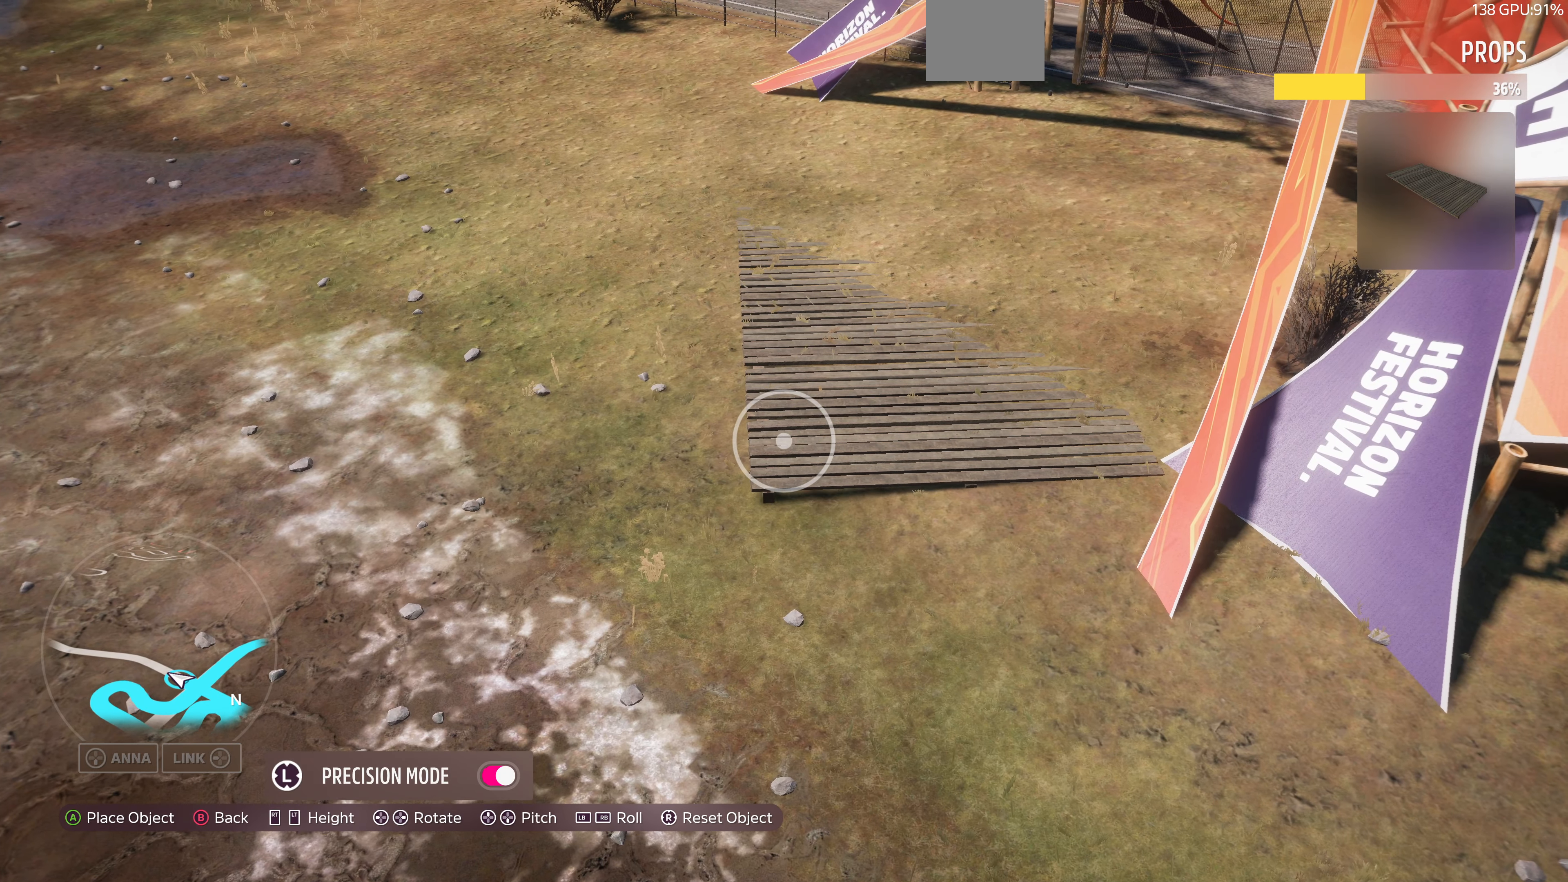
Gameplay with a controller (PlayStation layout); each line is a JSON object with the inputs held at the frame after it. "events" lists button and stick changes between this image and that frame as [ms after this image, input, new state], when the widget could be followed in between.
{"buttons": [], "left_stick": "center", "right_stick": "center", "events": [[167, "left_stick", "center"]]}
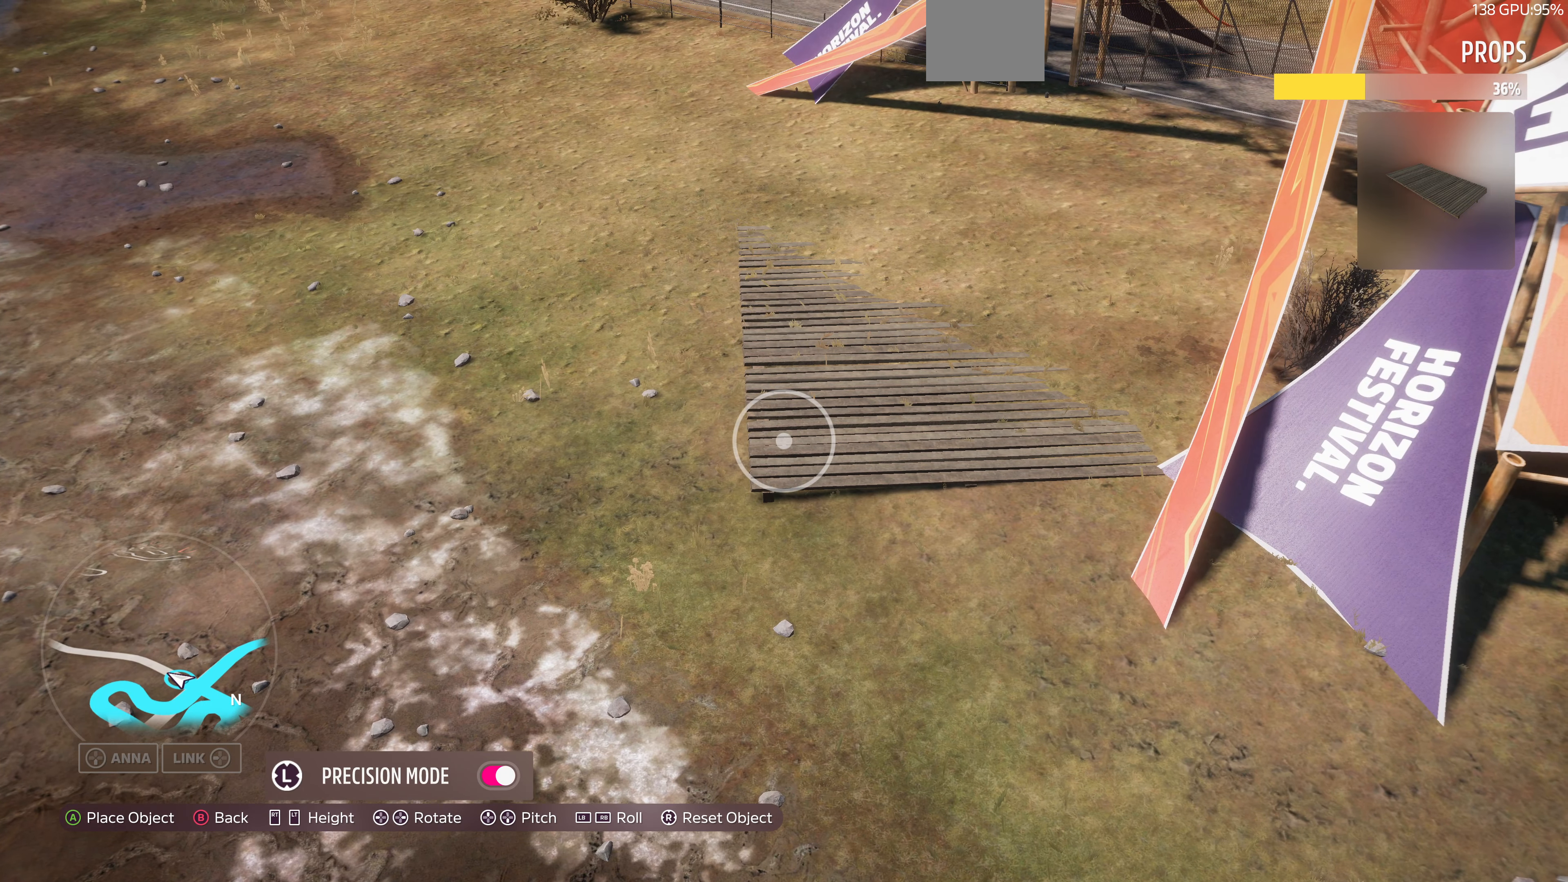
{"buttons": [], "left_stick": "up-left", "right_stick": "center", "events": [[33, "left_stick", "down-left"], [200, "left_stick", "center"], [433, "left_stick", "up-left"]]}
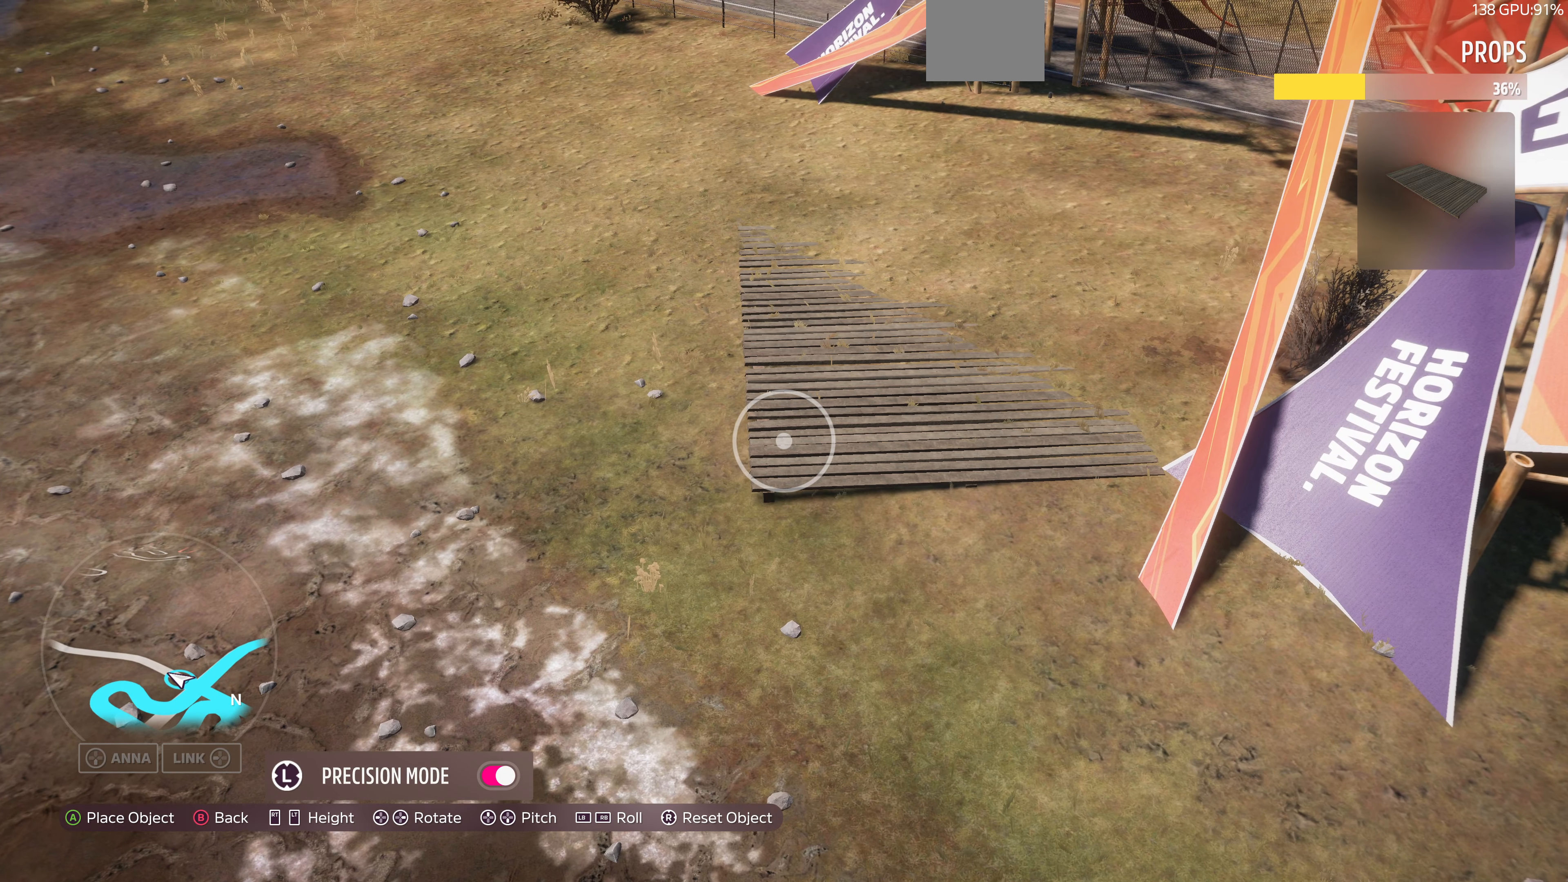
{"buttons": [], "left_stick": "center", "right_stick": "center", "events": [[67, "left_stick", "center"]]}
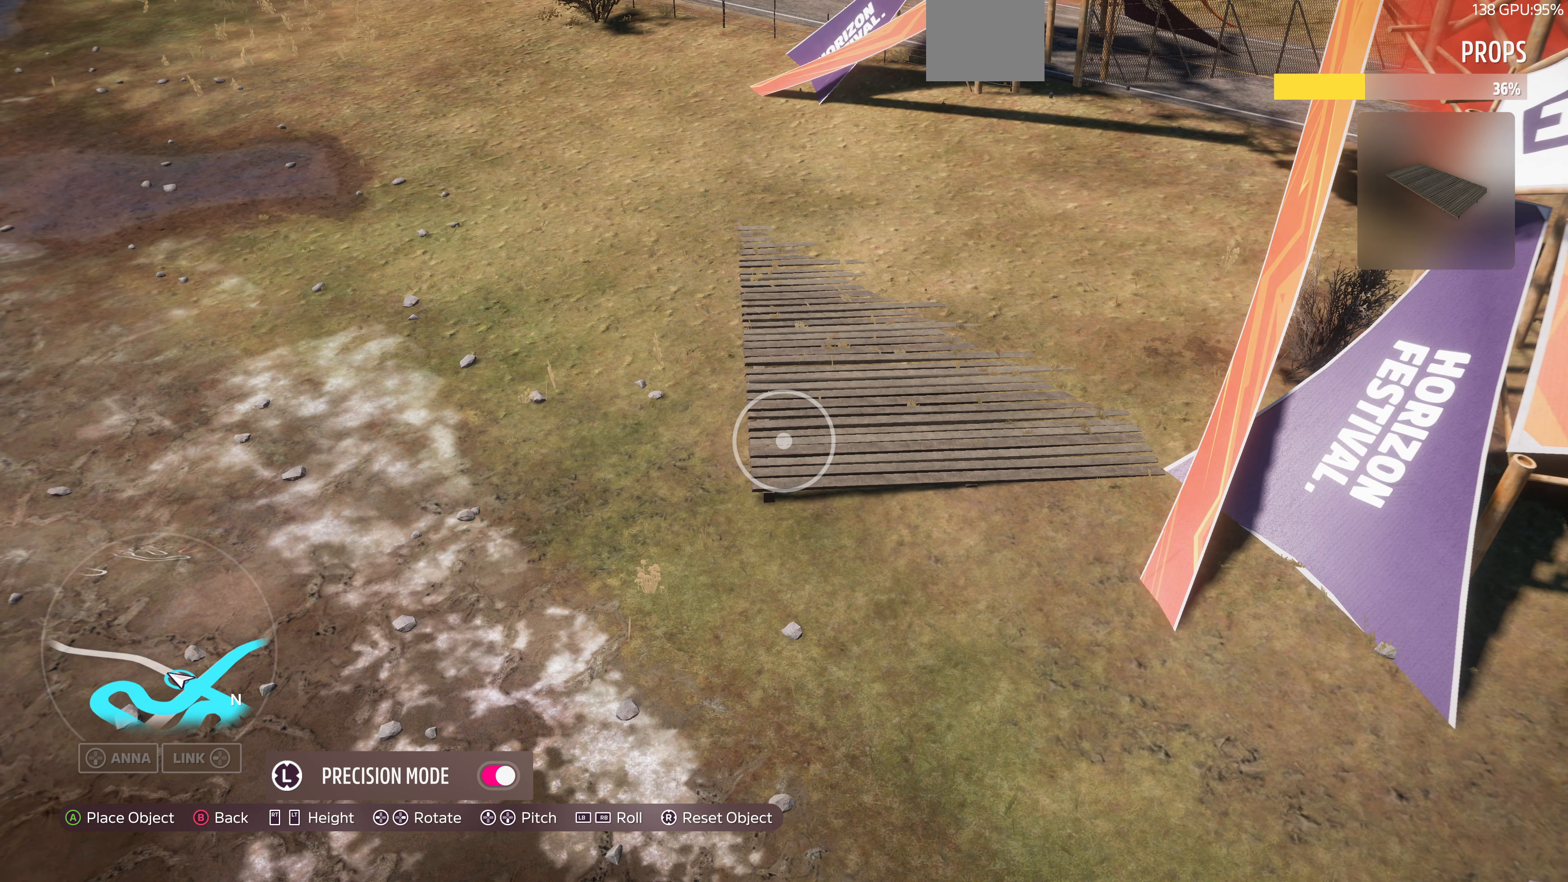
{"buttons": [], "left_stick": "center", "right_stick": "center", "events": [[33, "L3", "down"], [167, "L3", "up"]]}
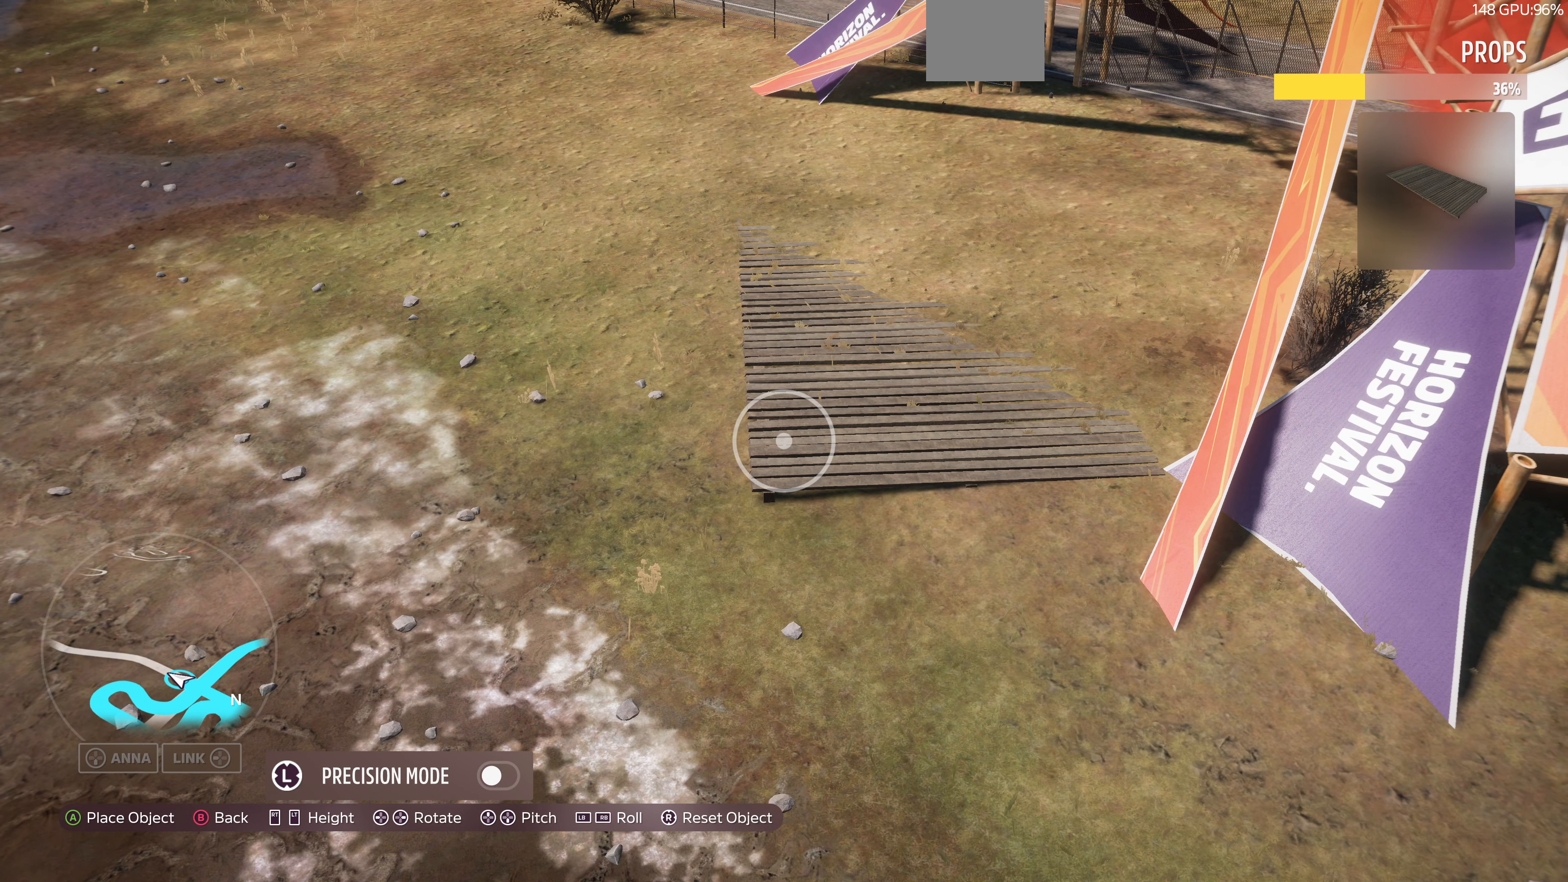
{"buttons": [], "left_stick": "center", "right_stick": "center", "events": [[267, "L3", "down"], [333, "L3", "up"]]}
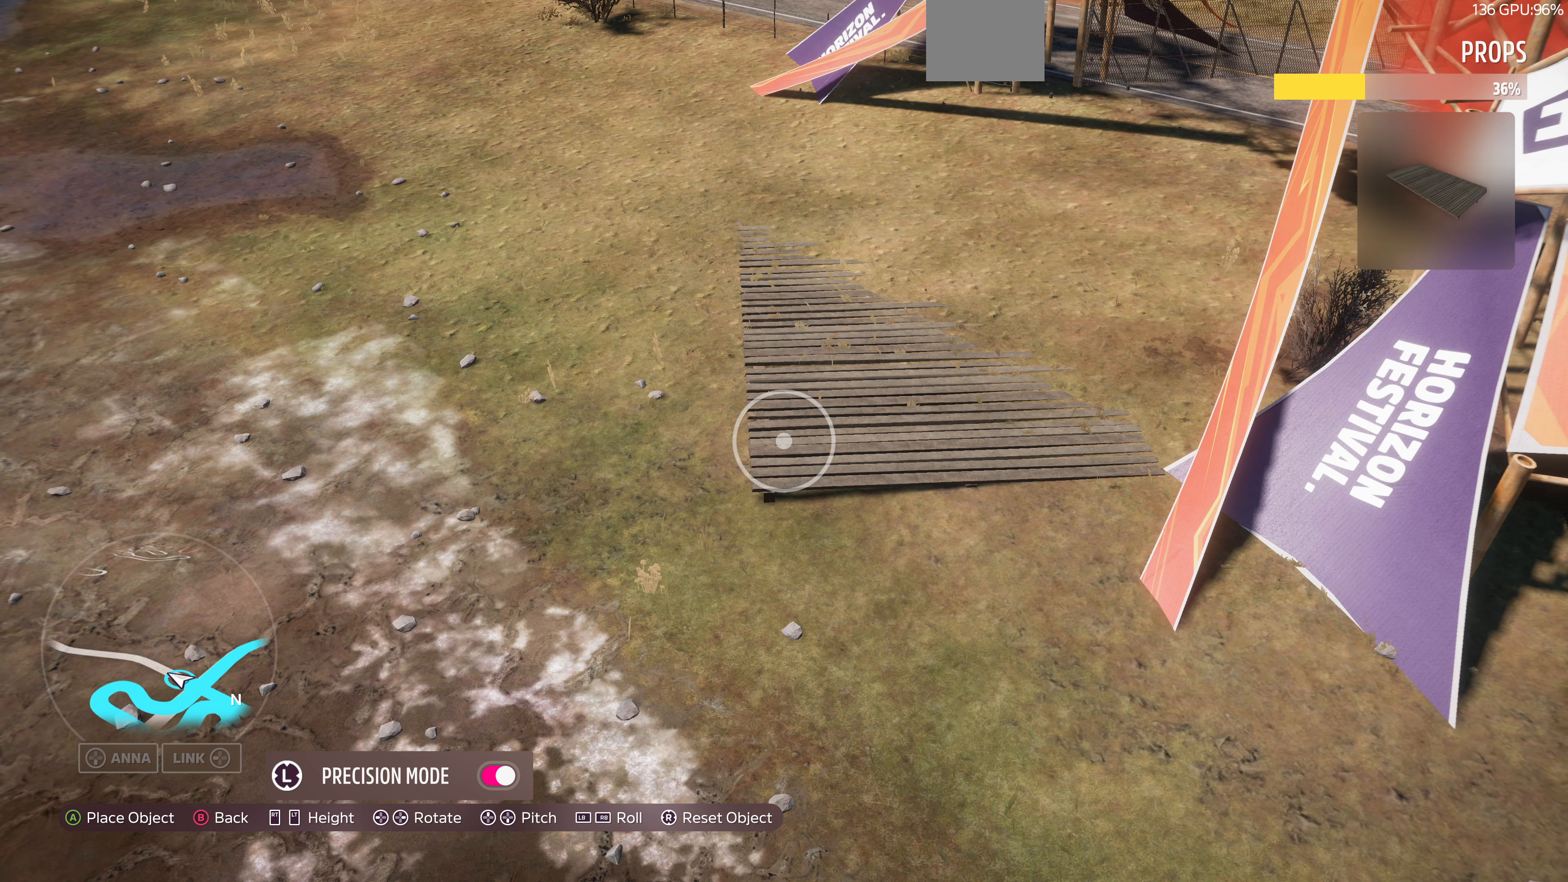
{"buttons": [], "left_stick": "center", "right_stick": "center", "events": []}
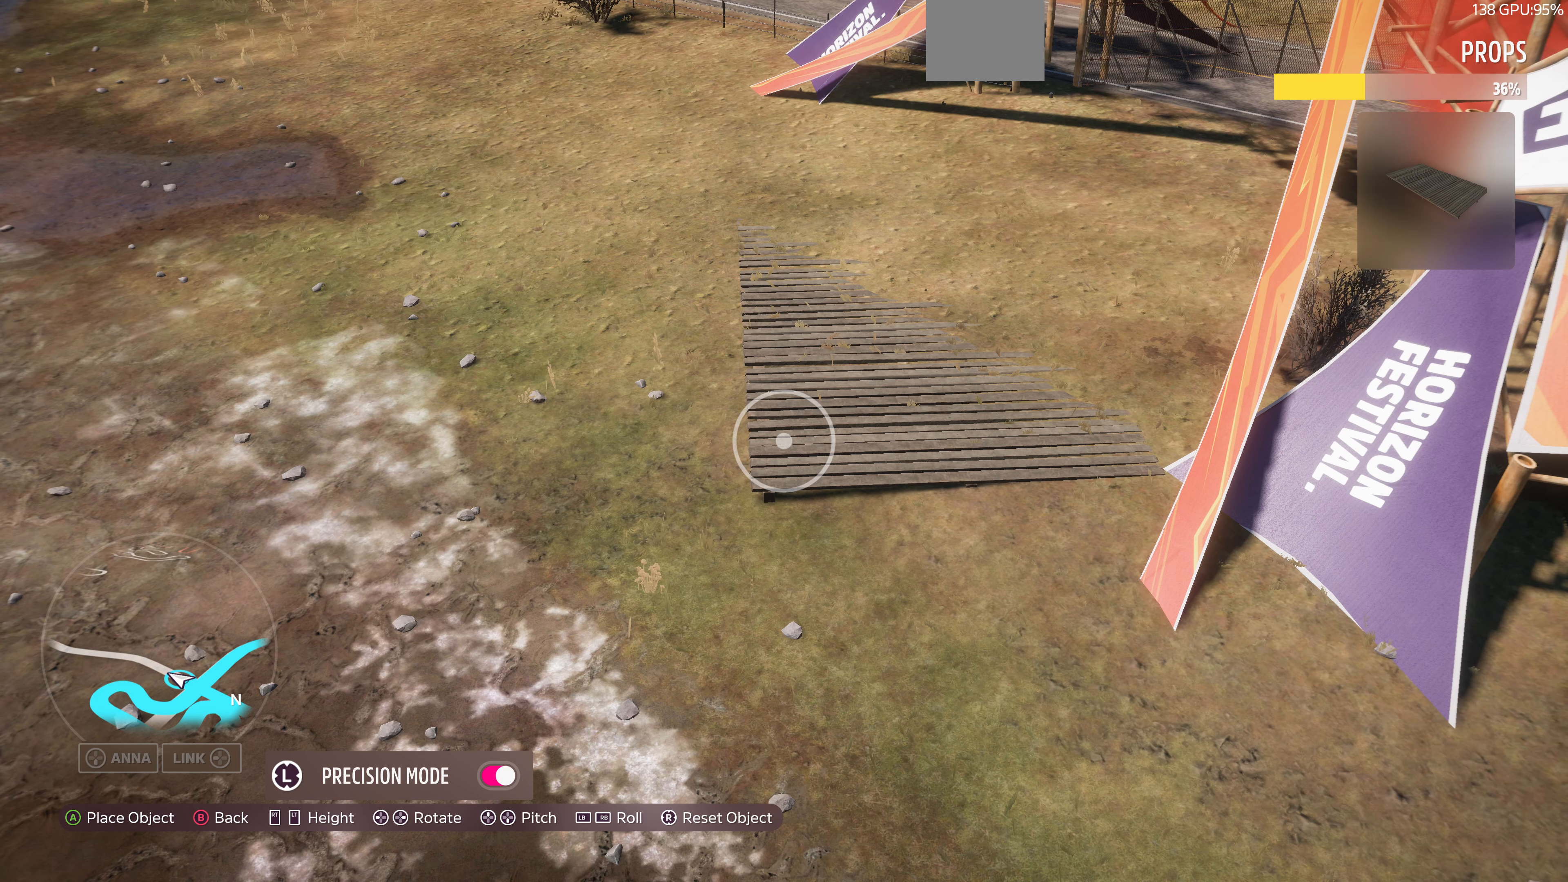
{"buttons": [], "left_stick": "center", "right_stick": "center", "events": [[66, "L2", "down"], [100, "L2", "up"], [400, "R2", "down"], [466, "R2", "up"]]}
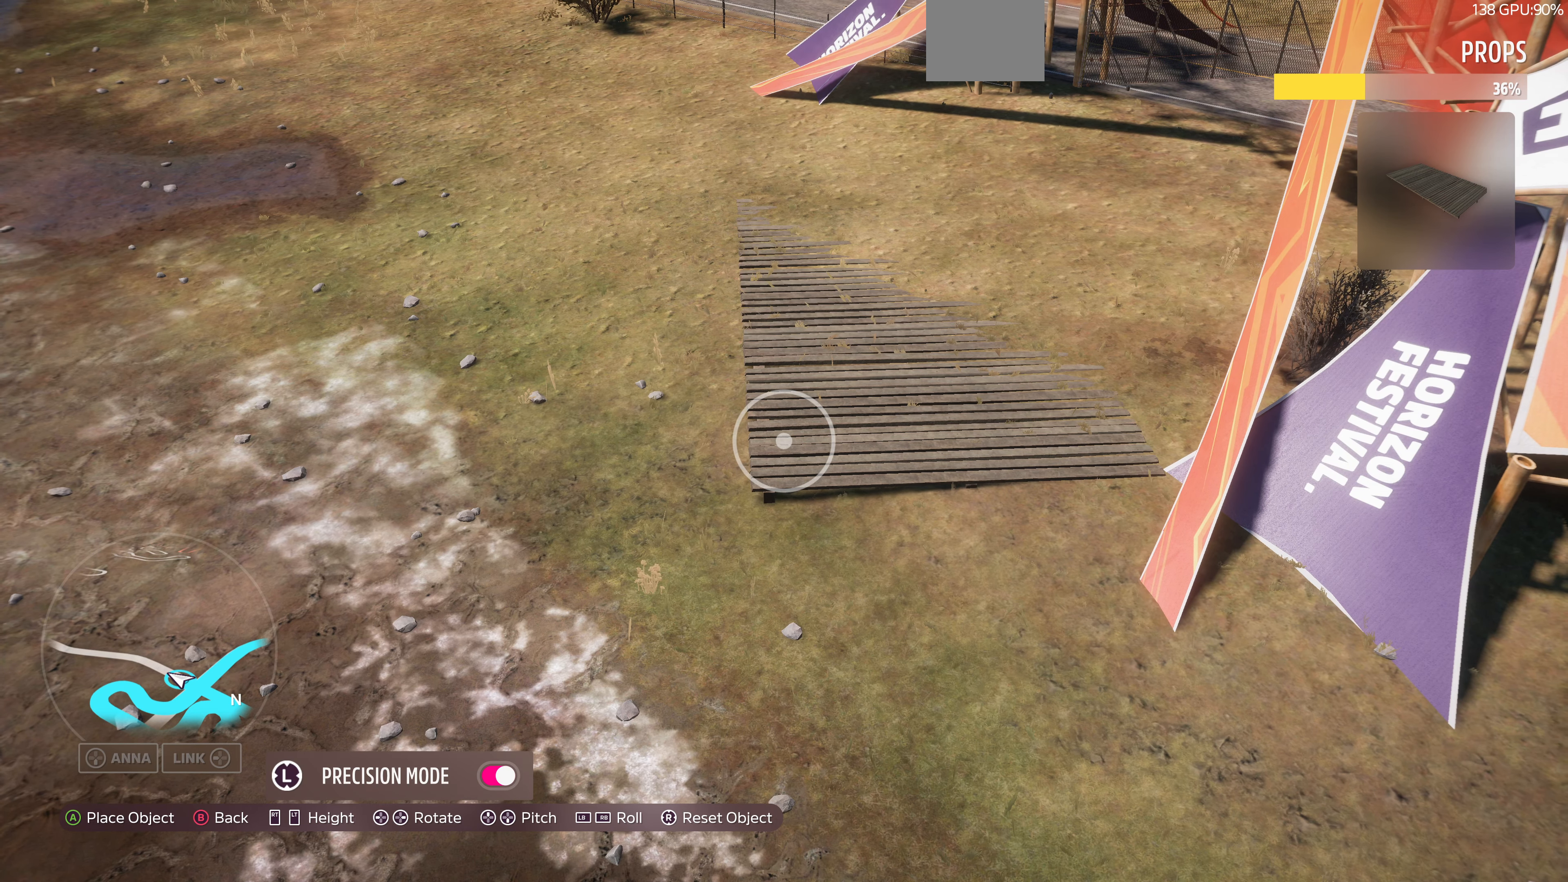
{"buttons": [], "left_stick": "center", "right_stick": "center", "events": [[300, "left_stick", "right"], [466, "left_stick", "center"]]}
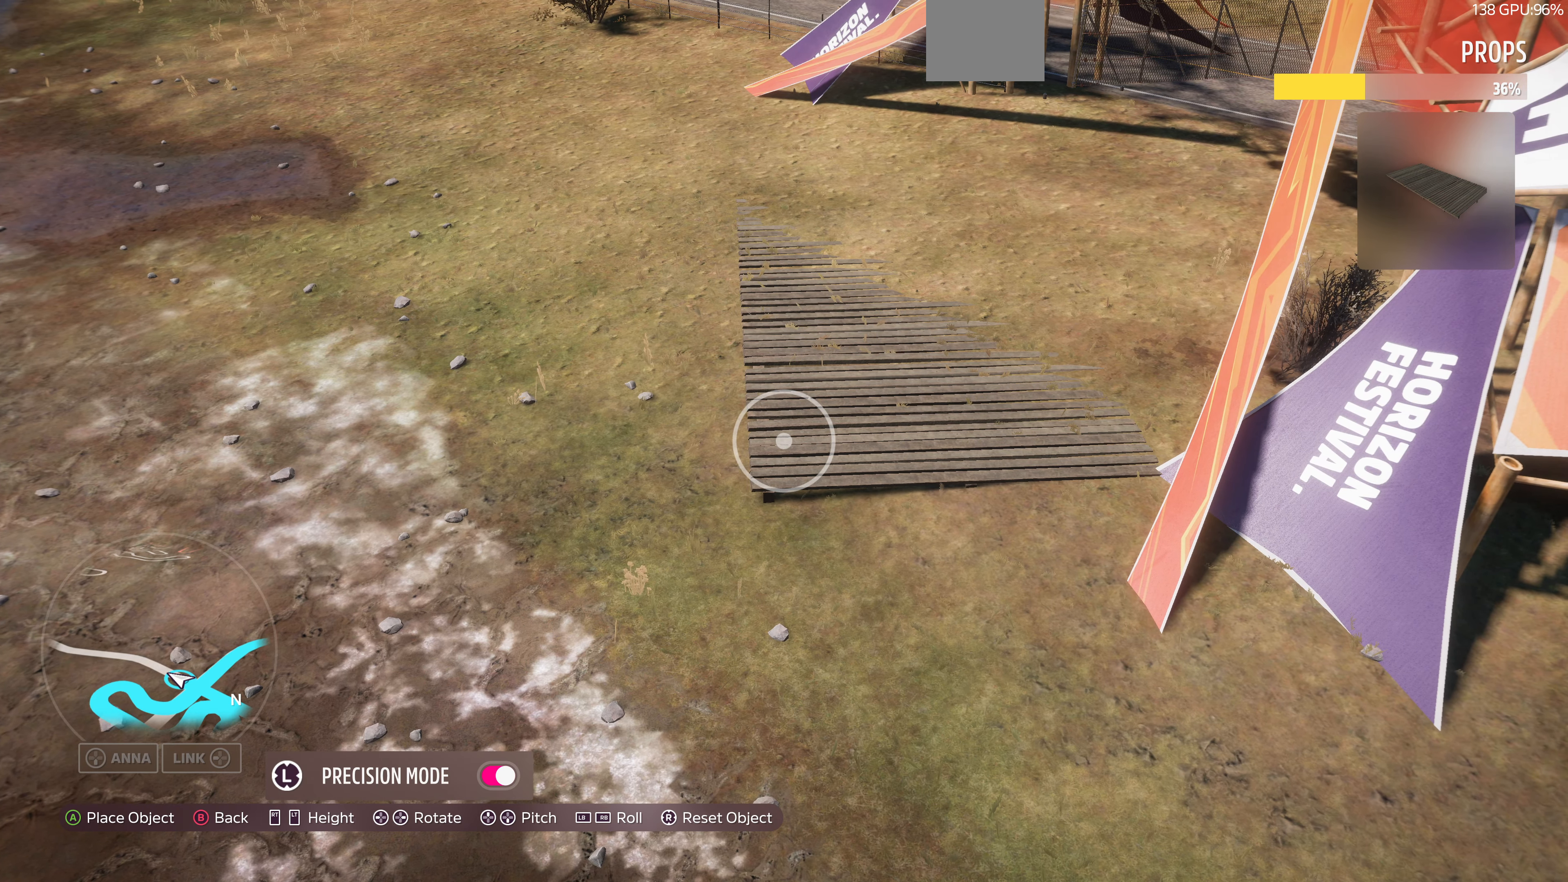
{"buttons": [], "left_stick": "center", "right_stick": "center", "events": [[266, "left_stick", "right"], [333, "left_stick", "center"], [366, "L2", "down"], [433, "L2", "up"]]}
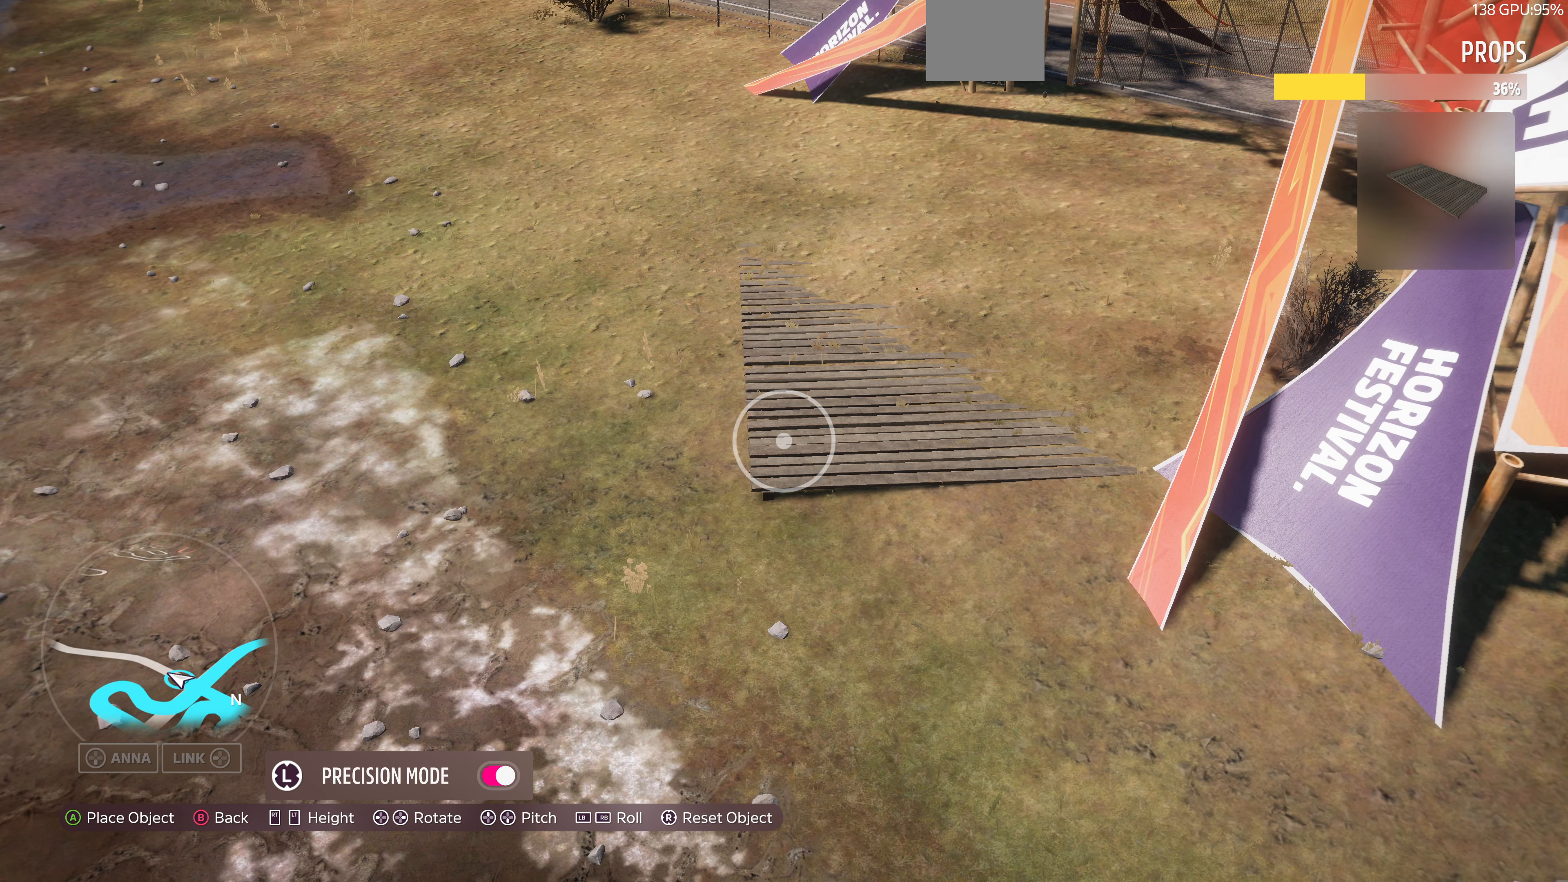
{"buttons": [], "left_stick": "center", "right_stick": "center", "events": [[266, "R2", "down"], [300, "R2", "up"]]}
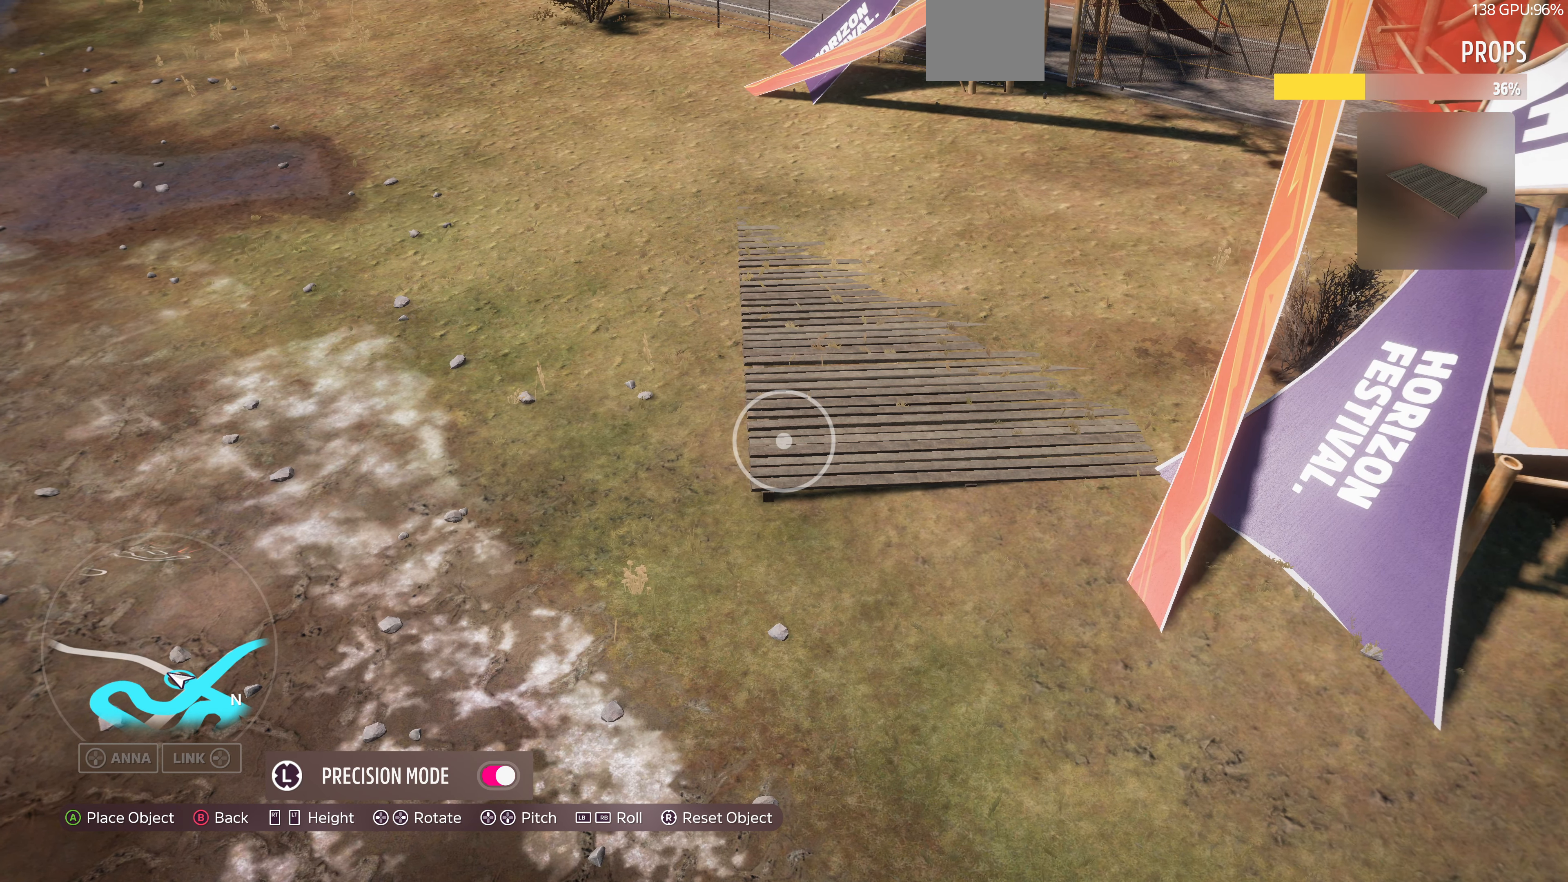
{"buttons": [], "left_stick": "center", "right_stick": "center", "events": []}
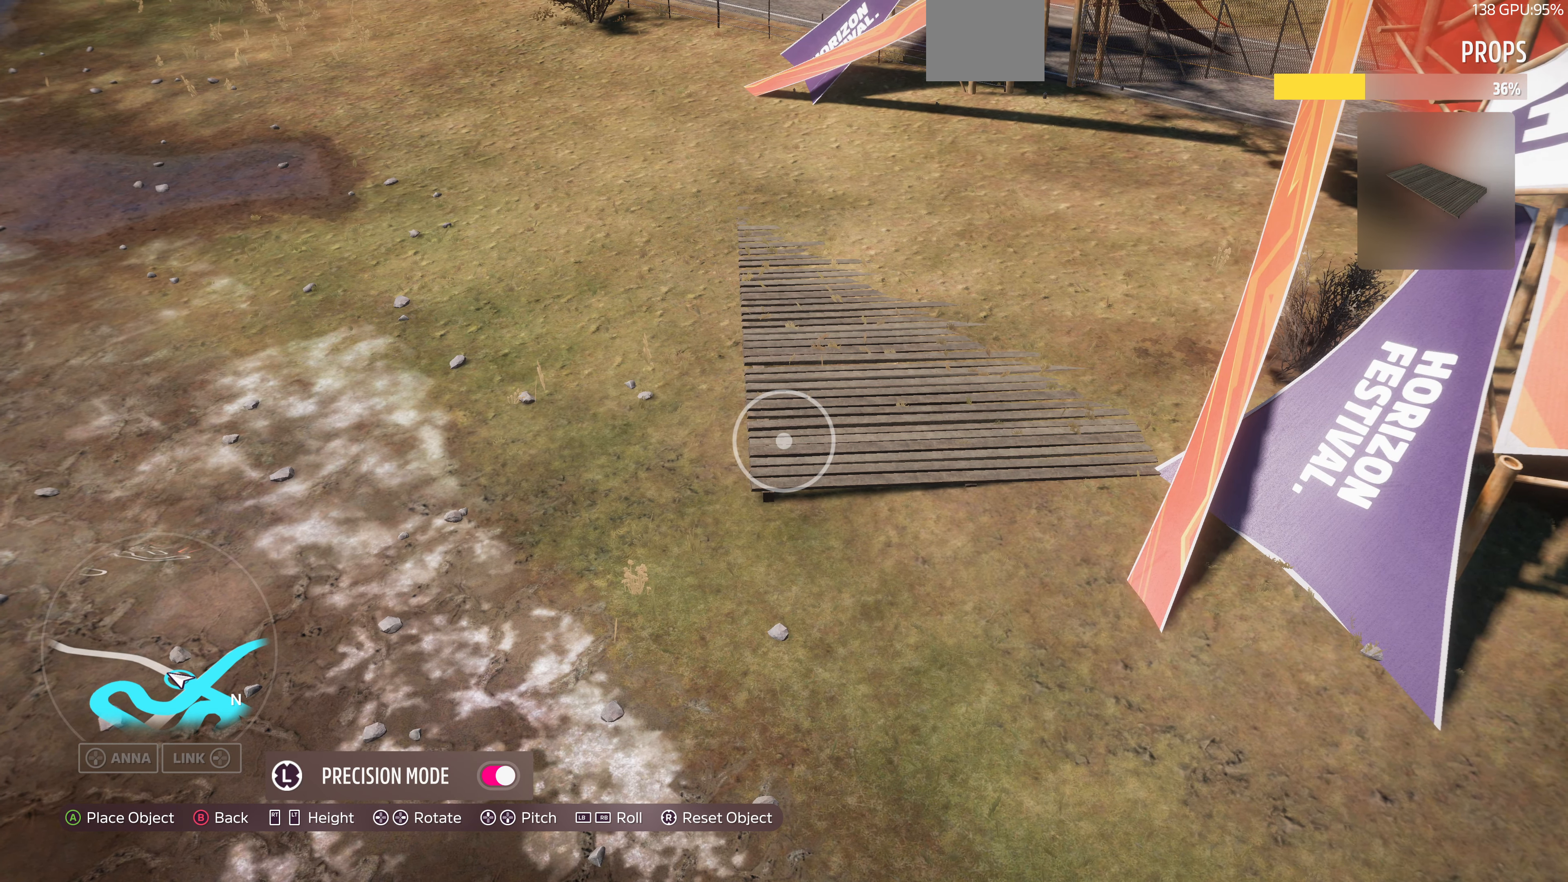
{"buttons": [], "left_stick": "center", "right_stick": "center", "events": []}
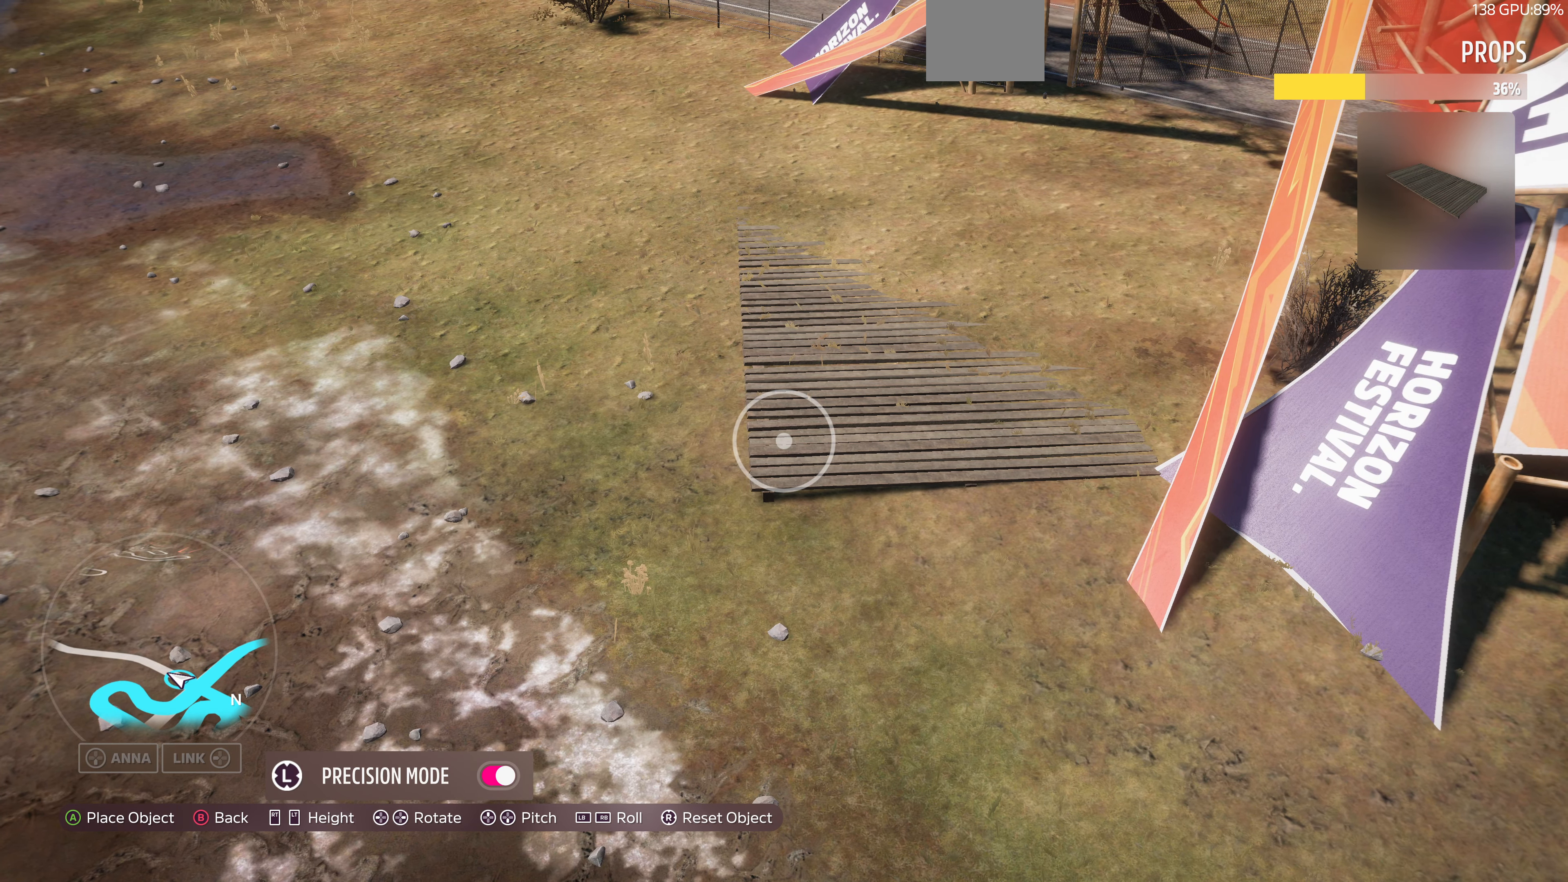
{"buttons": [], "left_stick": "center", "right_stick": "center", "events": [[166, "L3", "down"], [300, "L3", "up"]]}
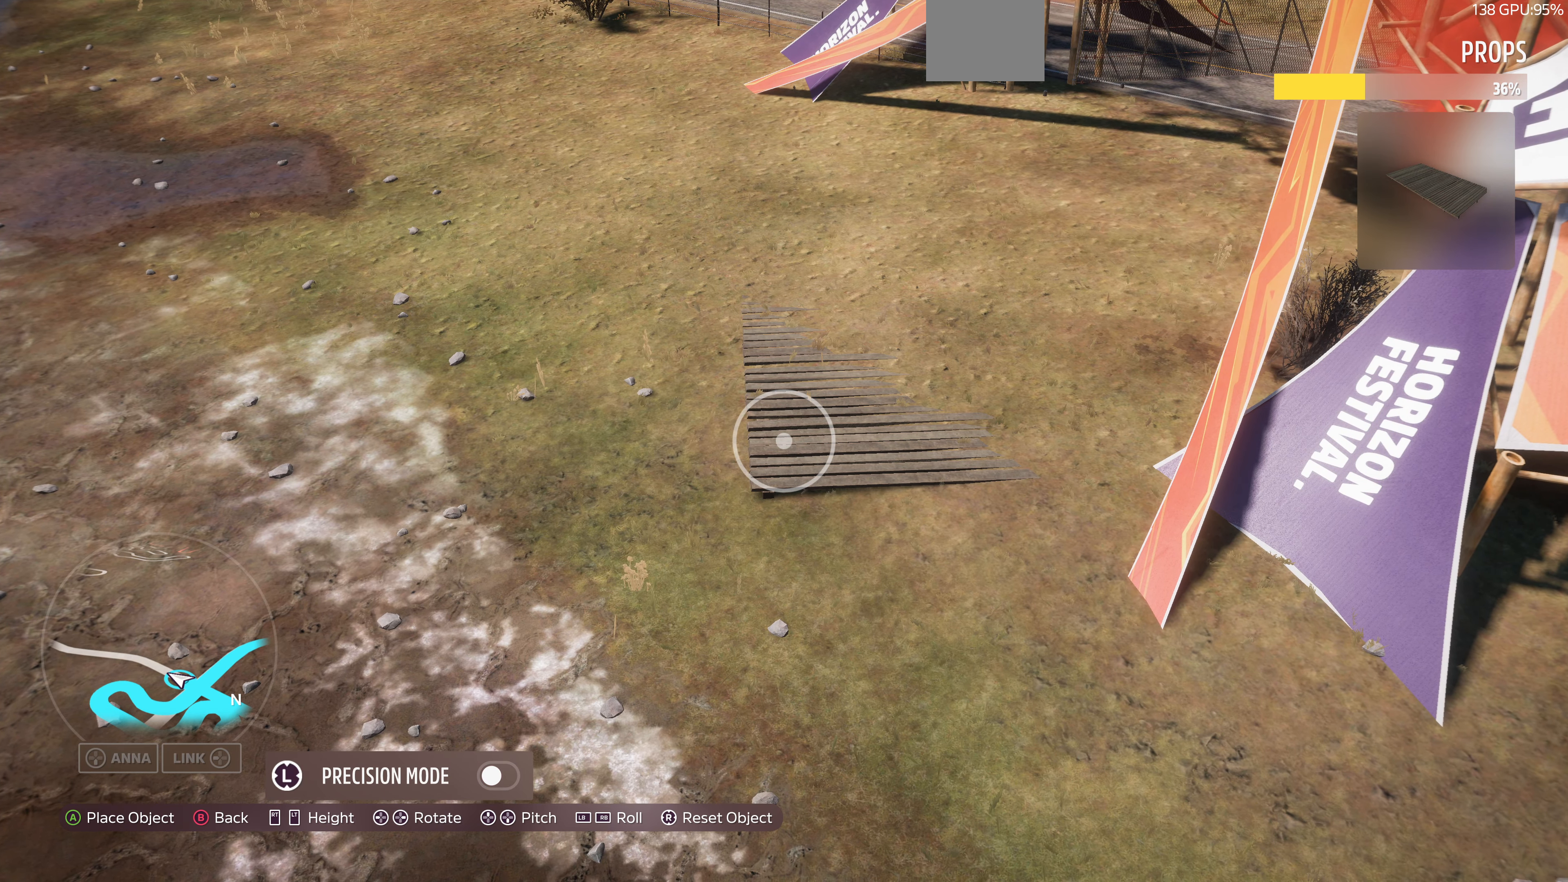
{"buttons": ["L3"], "left_stick": "center", "right_stick": "center", "events": [[433, "L3", "down"]]}
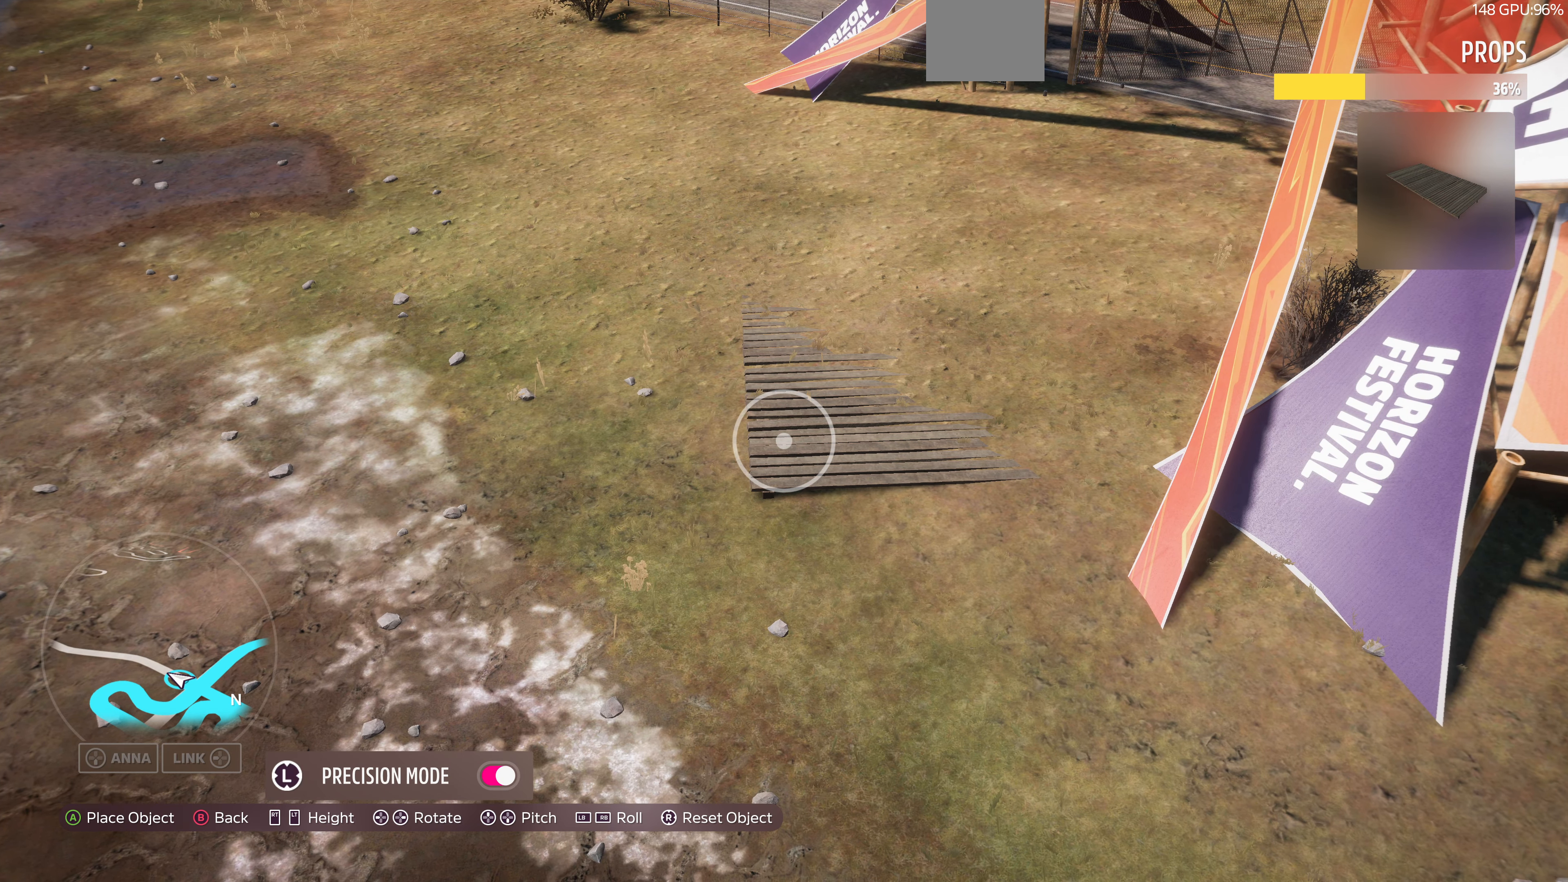
{"buttons": [], "left_stick": "center", "right_stick": "center", "events": [[33, "L3", "up"], [66, "R2", "down"], [166, "R2", "up"], [300, "R2", "down"], [366, "R2", "up"]]}
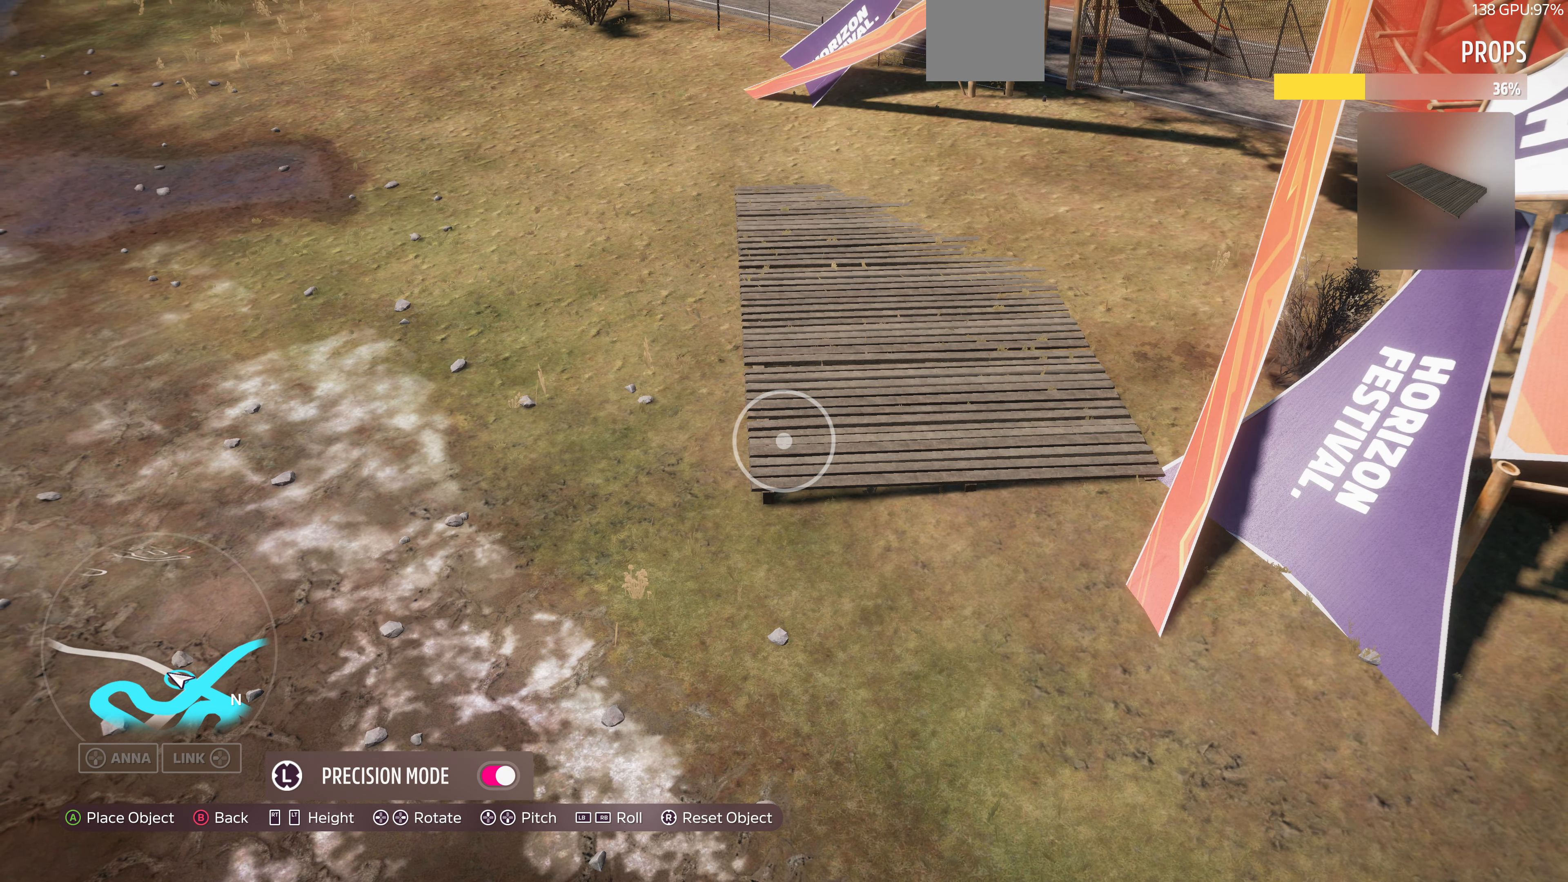
{"buttons": [], "left_stick": "center", "right_stick": "center", "events": [[33, "L2", "down"], [100, "L2", "up"], [434, "L2", "down"], [500, "L2", "up"]]}
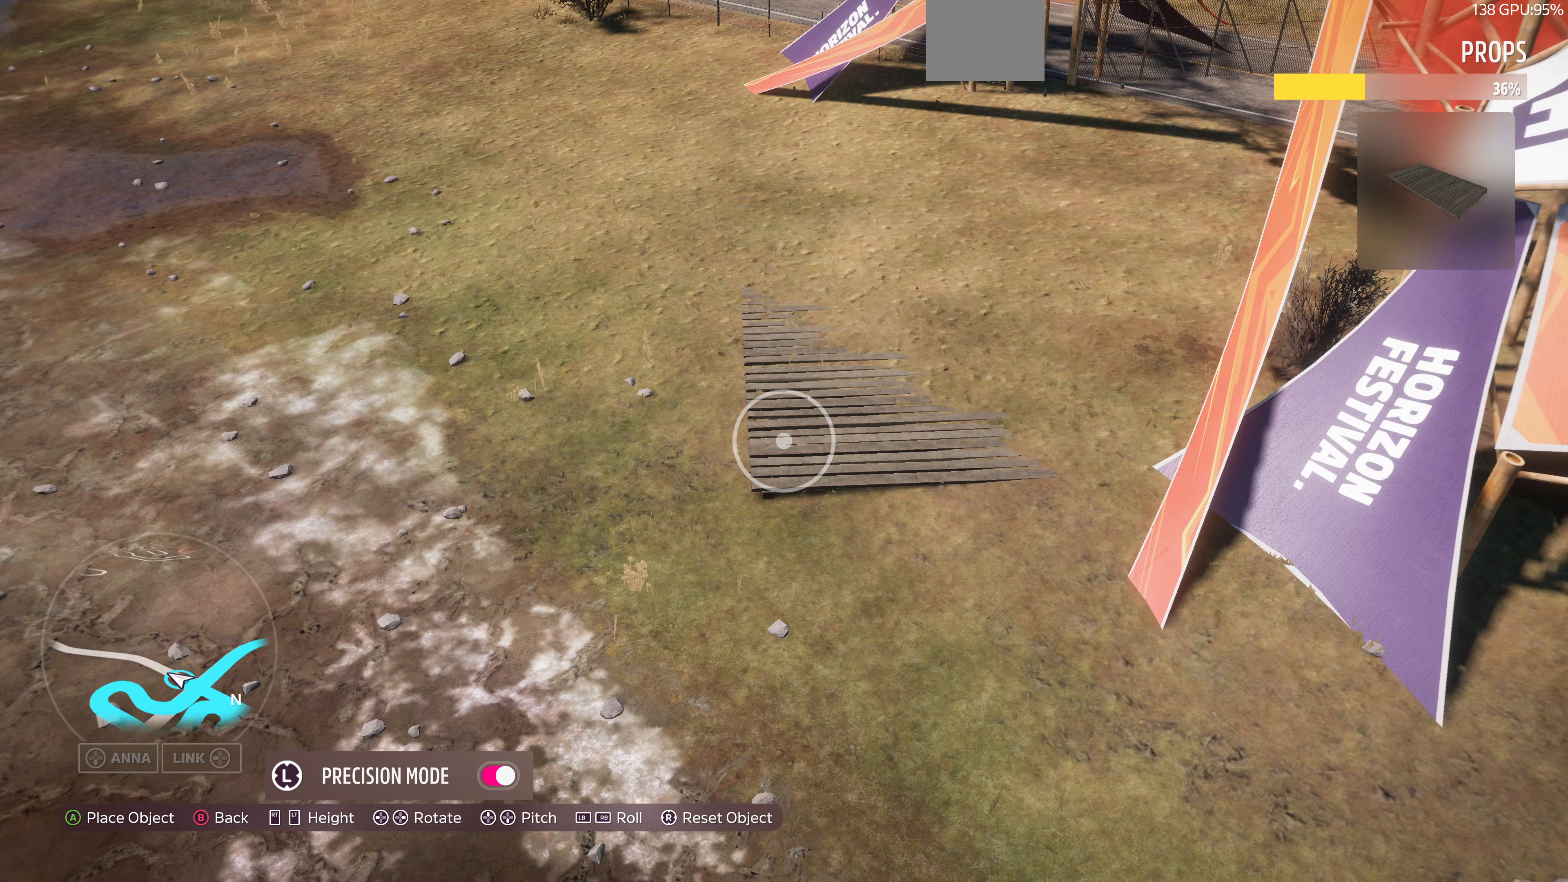
{"buttons": [], "left_stick": "center", "right_stick": "center", "events": [[200, "R2", "down"], [300, "R2", "up"]]}
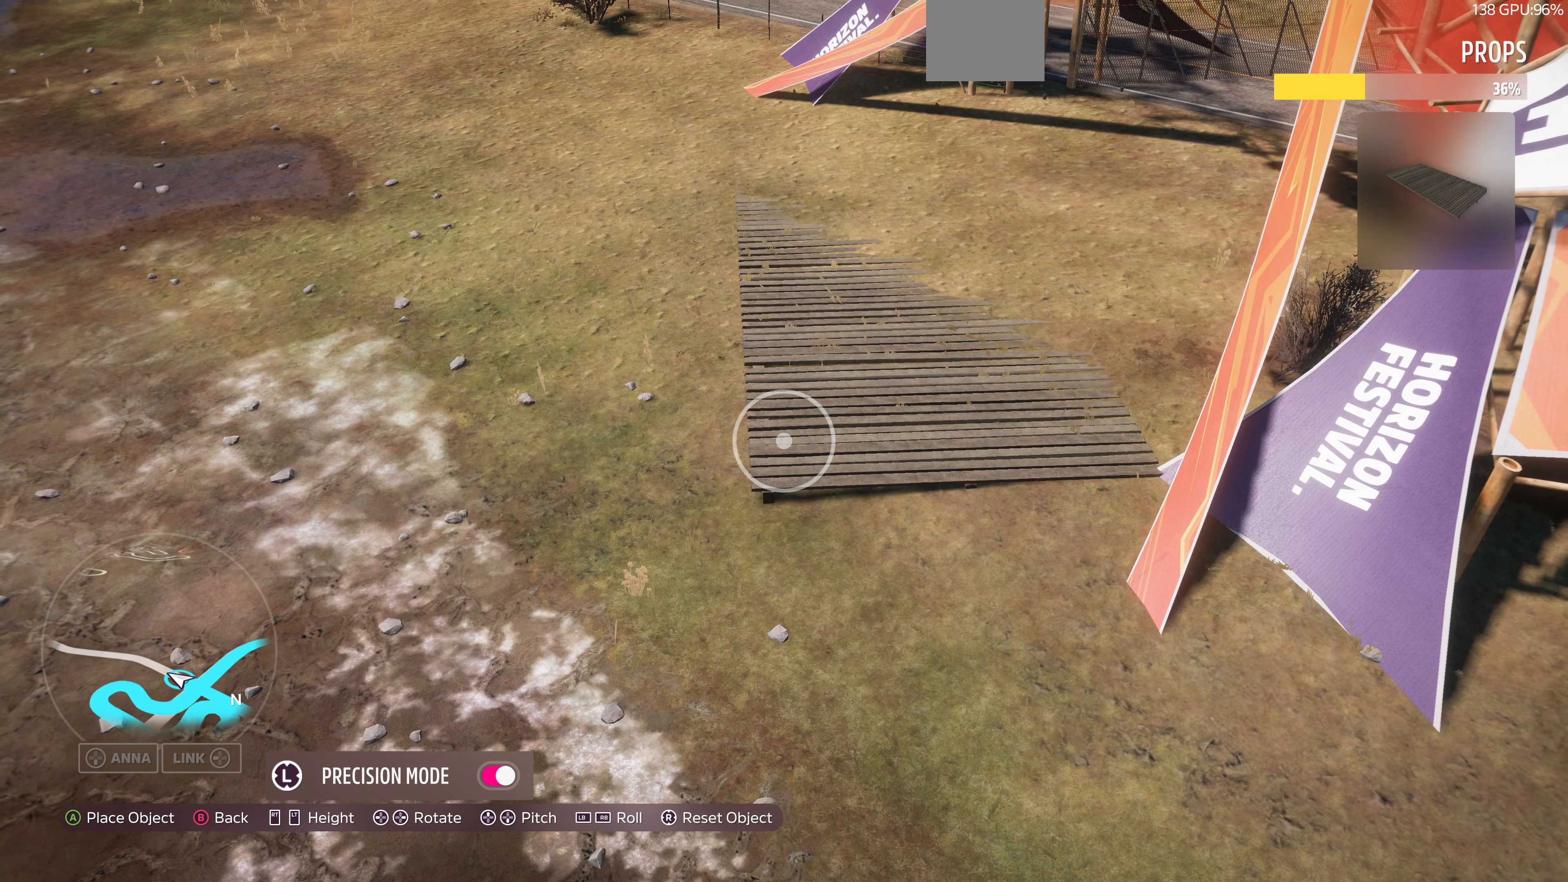
{"buttons": [], "left_stick": "center", "right_stick": "center", "events": [[34, "L2", "down"], [100, "L2", "up"]]}
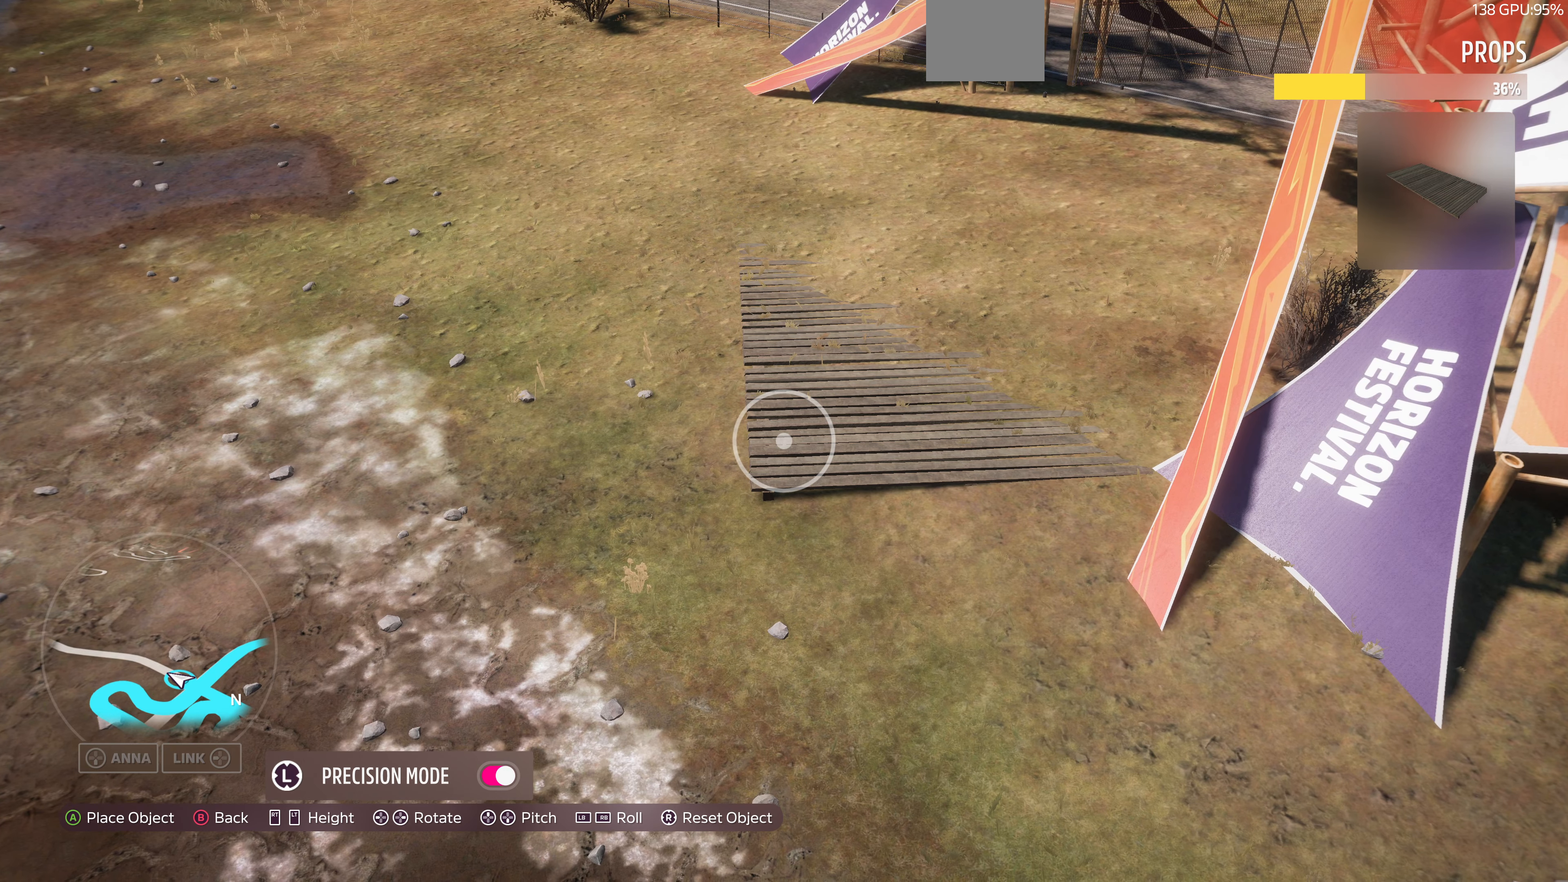
{"buttons": [], "left_stick": "right", "right_stick": "center", "events": [[367, "CROSS", "down"], [467, "CROSS", "up"], [500, "left_stick", "right"]]}
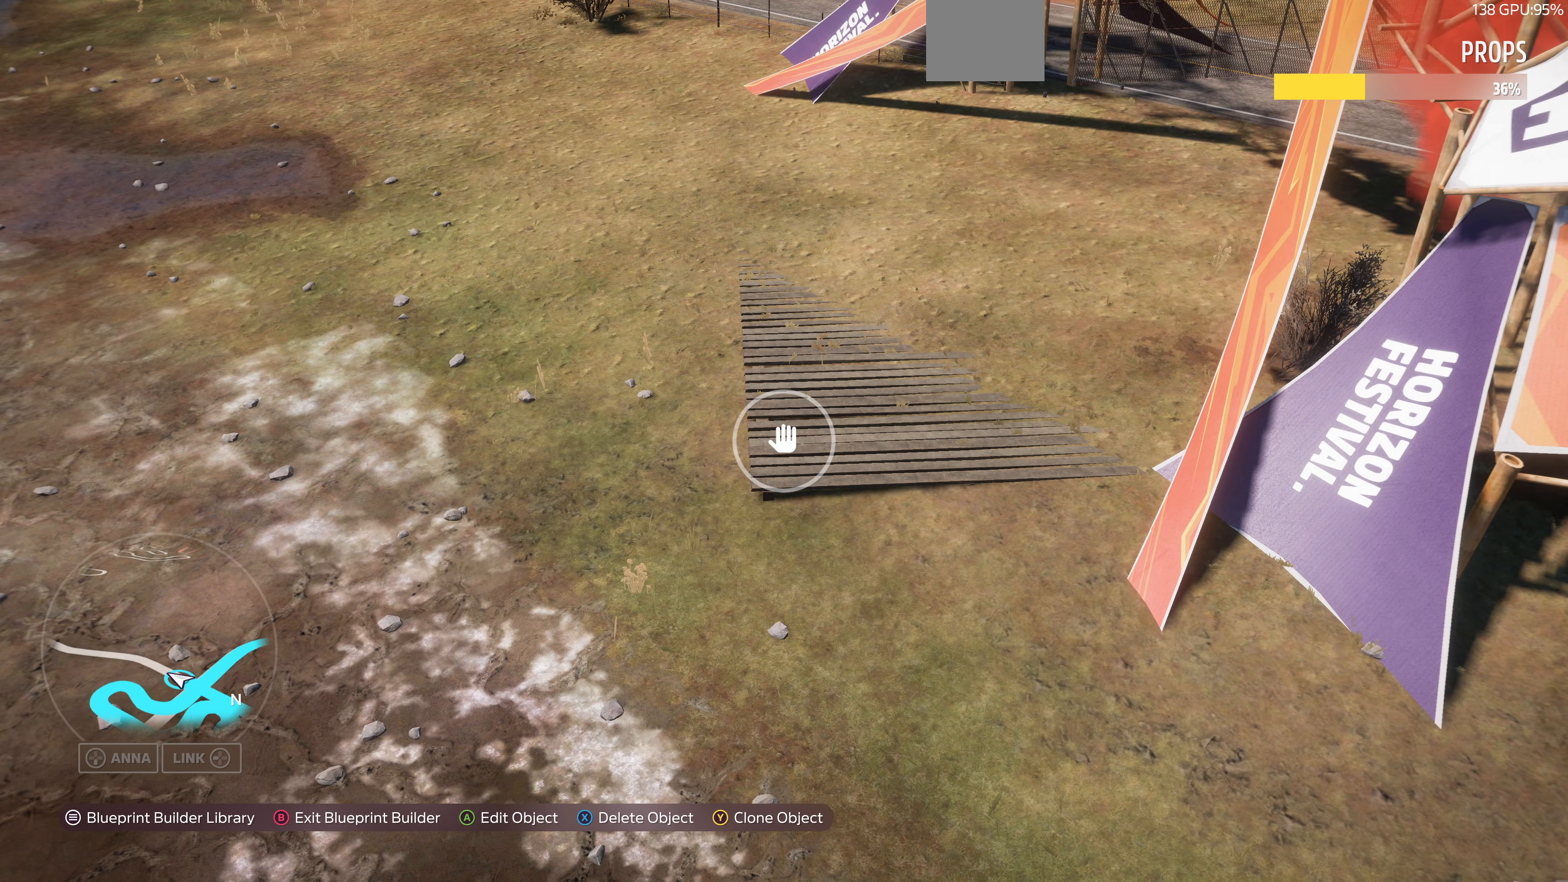
{"buttons": [], "left_stick": "left", "right_stick": "center", "events": [[67, "left_stick", "up-right"], [300, "left_stick", "center"], [367, "TRIANGLE", "down"], [400, "left_stick", "left"], [467, "TRIANGLE", "up"]]}
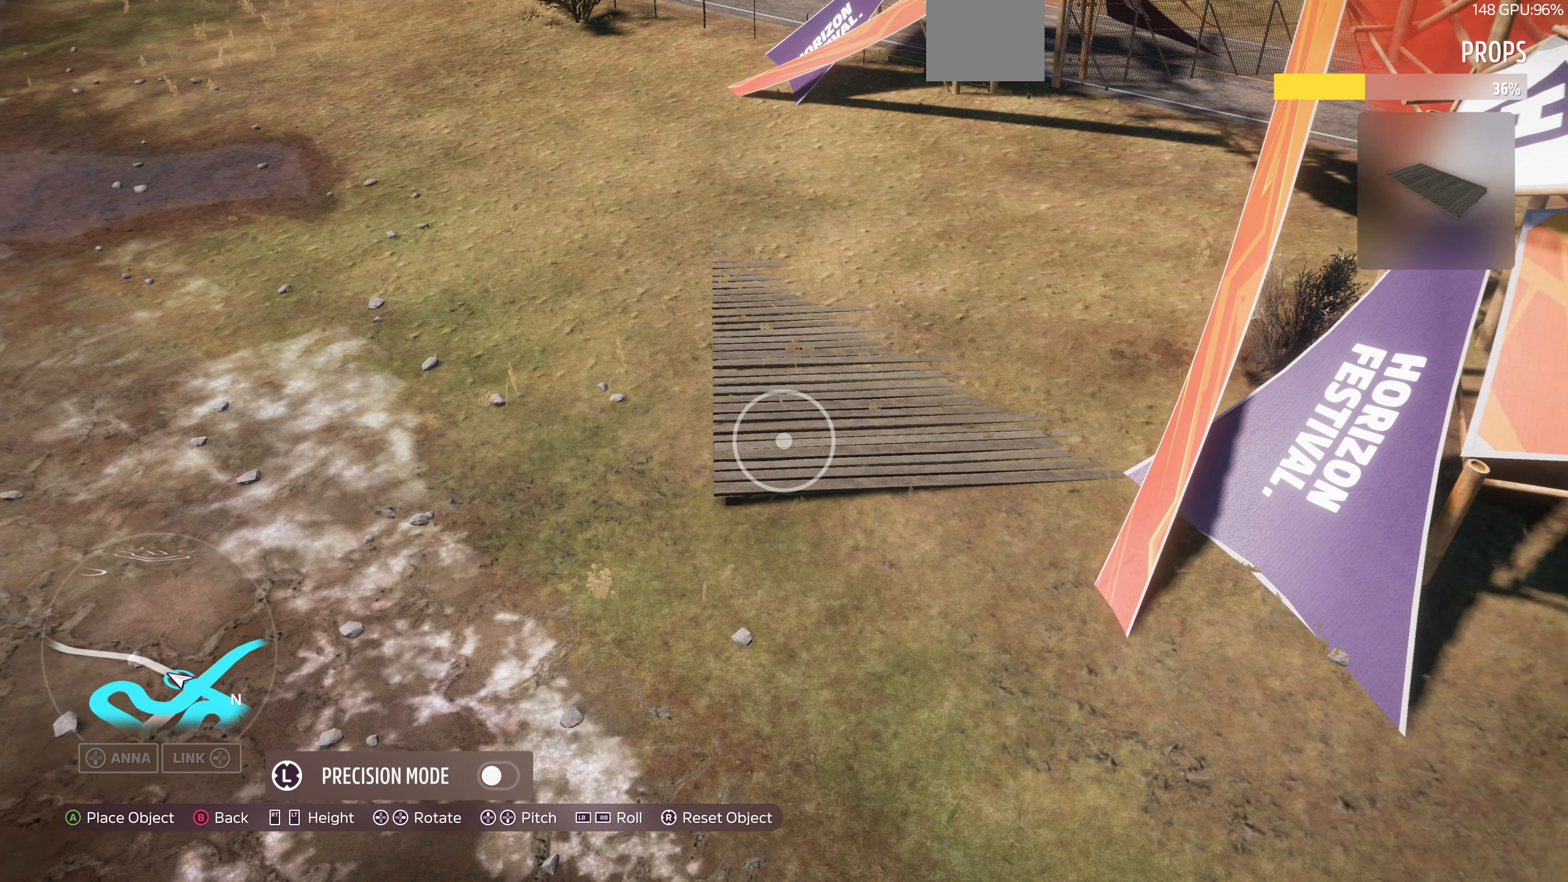
{"buttons": [], "left_stick": "left", "right_stick": "center", "events": []}
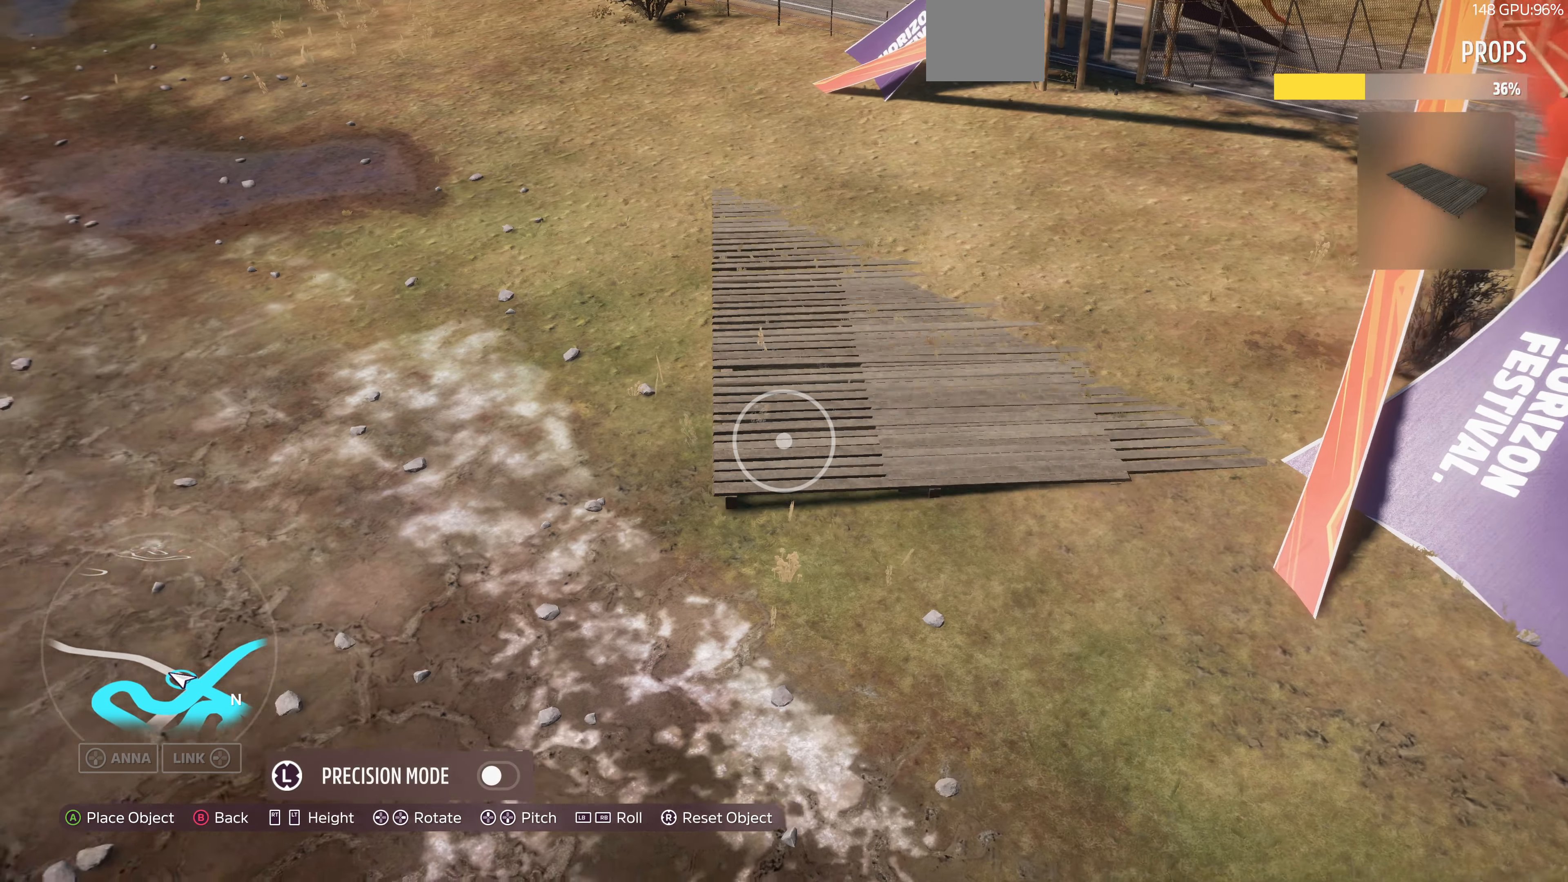
{"buttons": [], "left_stick": "center", "right_stick": "center", "events": [[367, "left_stick", "center"]]}
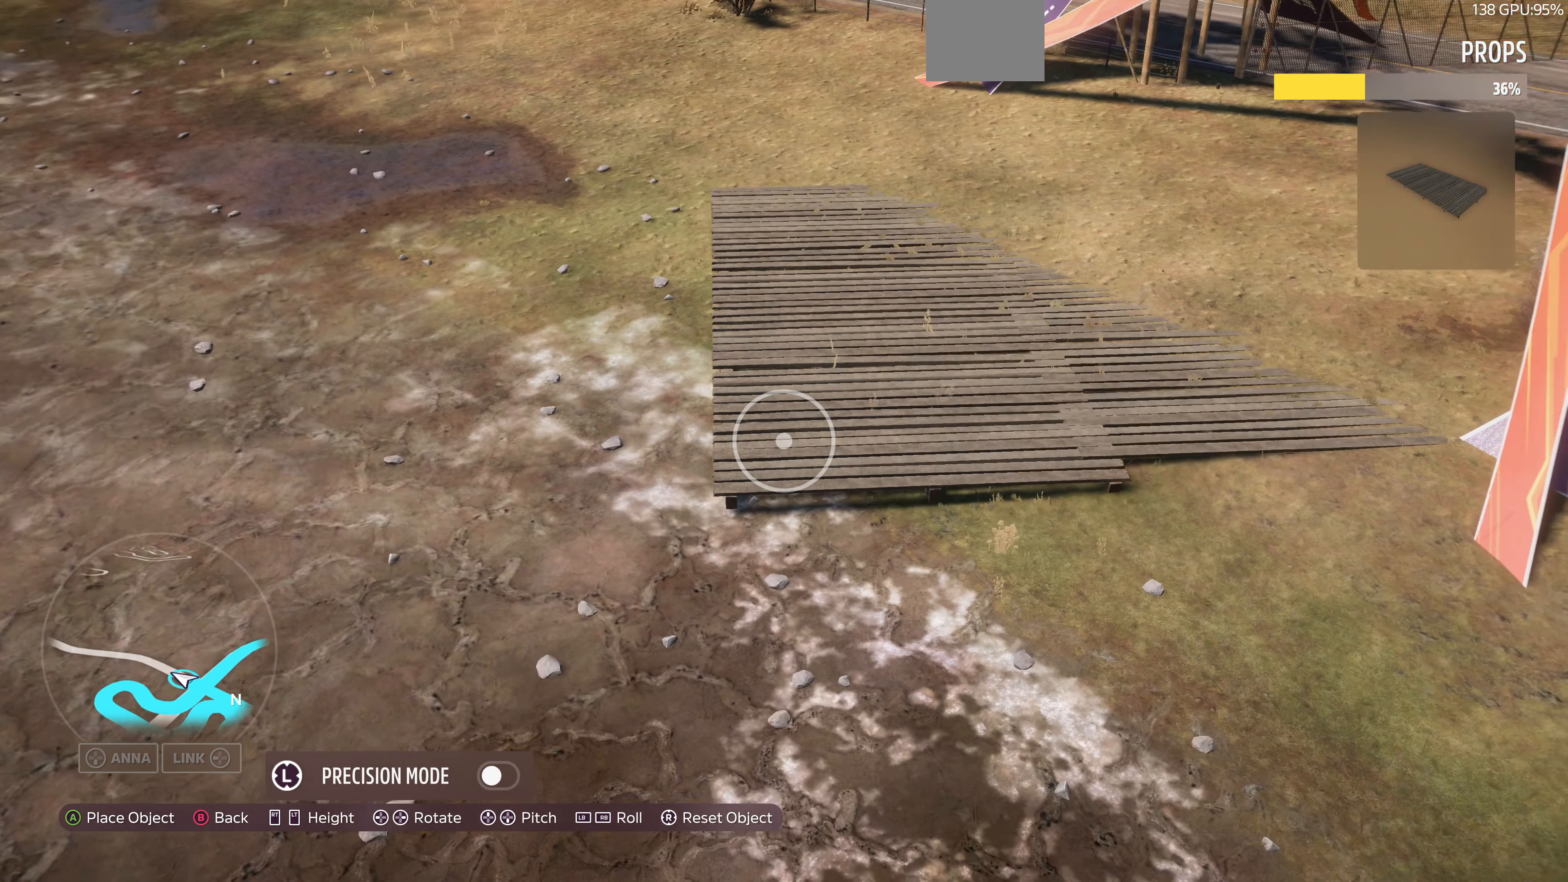
{"buttons": ["L3"], "left_stick": "up-left", "right_stick": "center", "events": [[67, "left_stick", "left"], [300, "left_stick", "center"], [434, "L3", "down"], [434, "left_stick", "up-left"]]}
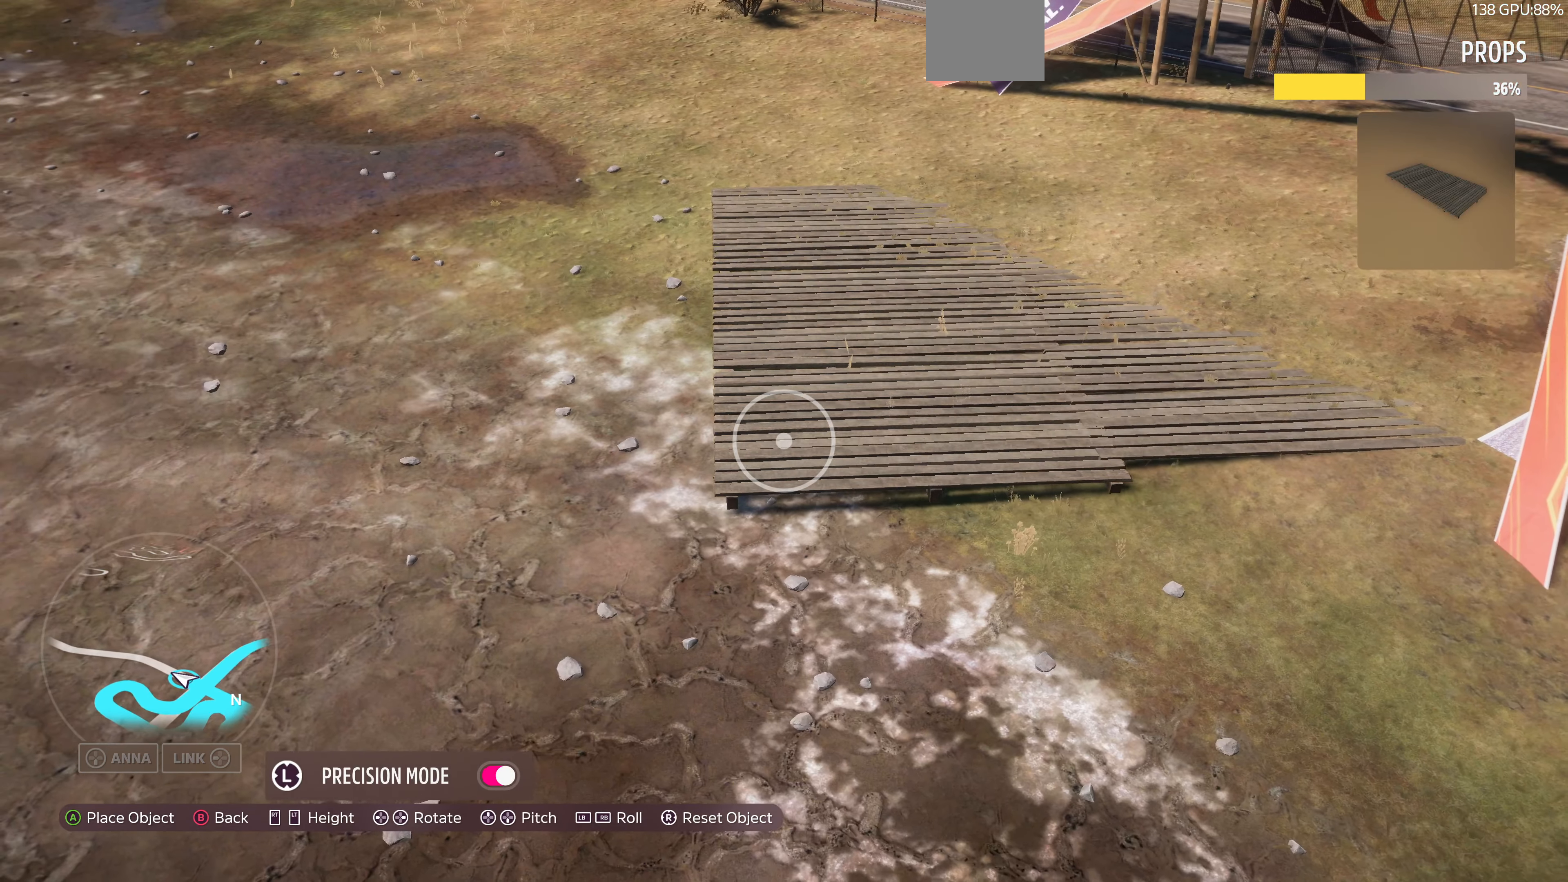
{"buttons": [], "left_stick": "right", "right_stick": "center", "events": [[34, "L3", "up"], [300, "left_stick", "center"], [467, "left_stick", "right"]]}
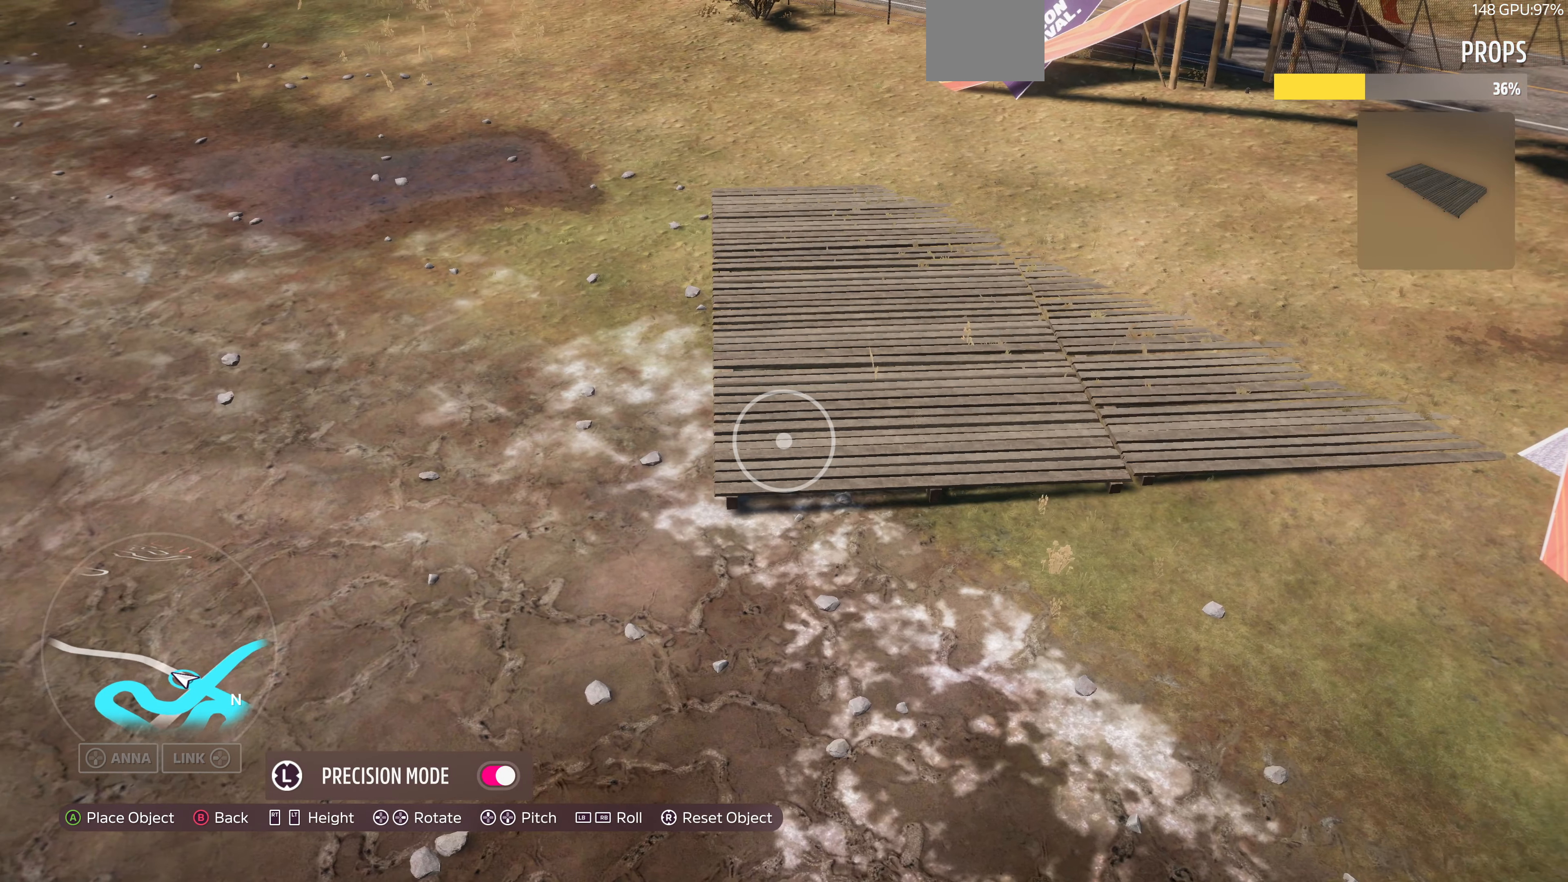
{"buttons": [], "left_stick": "center", "right_stick": "center", "events": [[167, "left_stick", "center"], [300, "left_stick", "up-right"], [434, "left_stick", "center"]]}
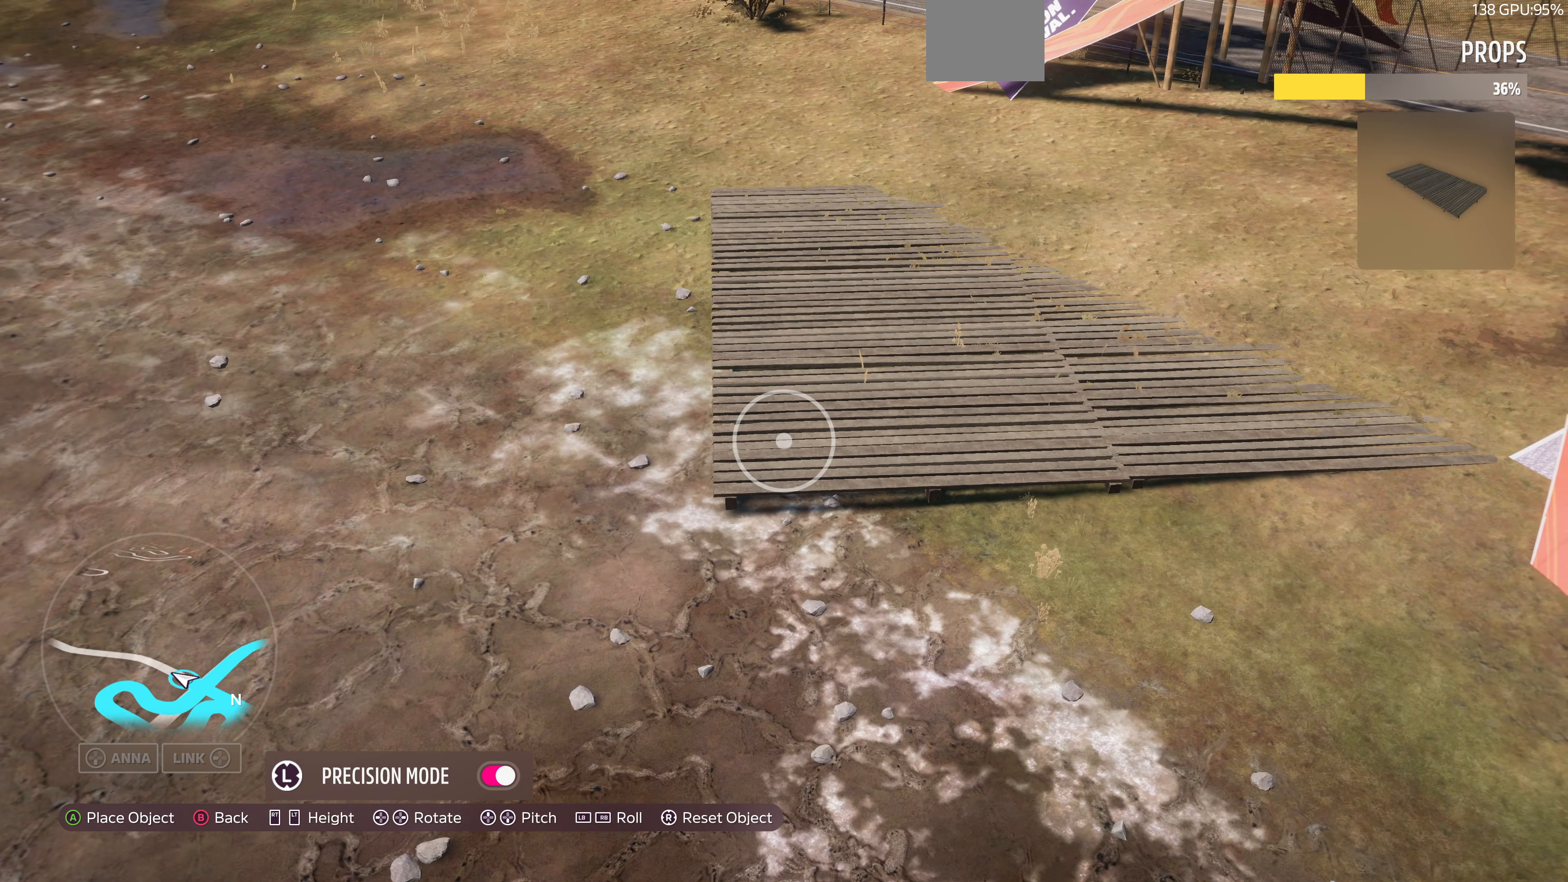
{"buttons": [], "left_stick": "center", "right_stick": "center", "events": [[134, "left_stick", "up"], [267, "left_stick", "center"], [400, "left_stick", "up-left"], [467, "left_stick", "center"]]}
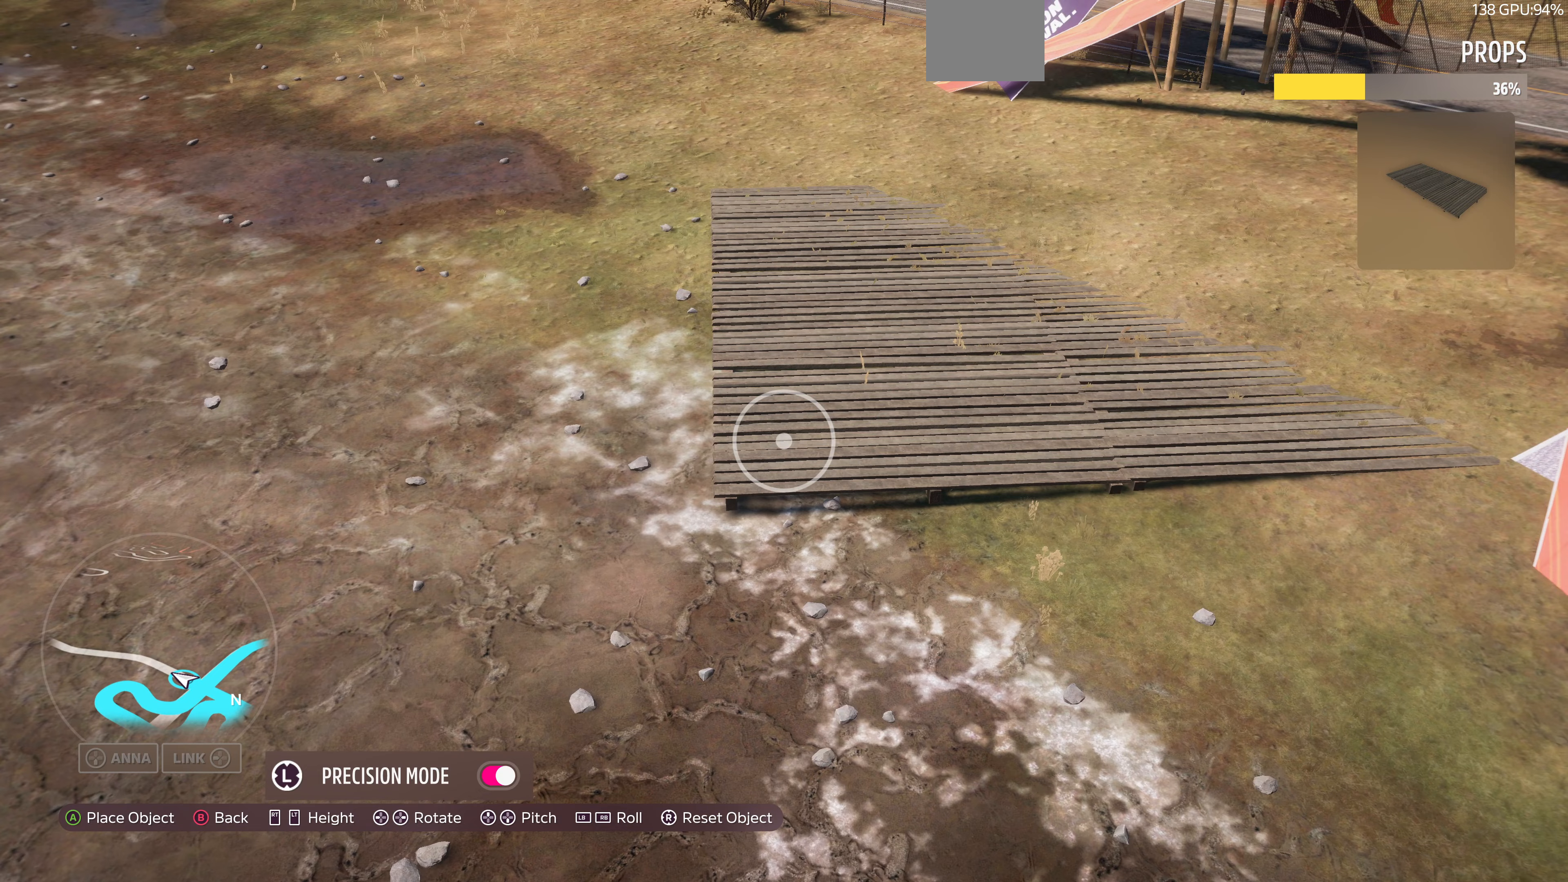
{"buttons": [], "left_stick": "center", "right_stick": "center", "events": [[100, "CROSS", "down"], [233, "CROSS", "up"]]}
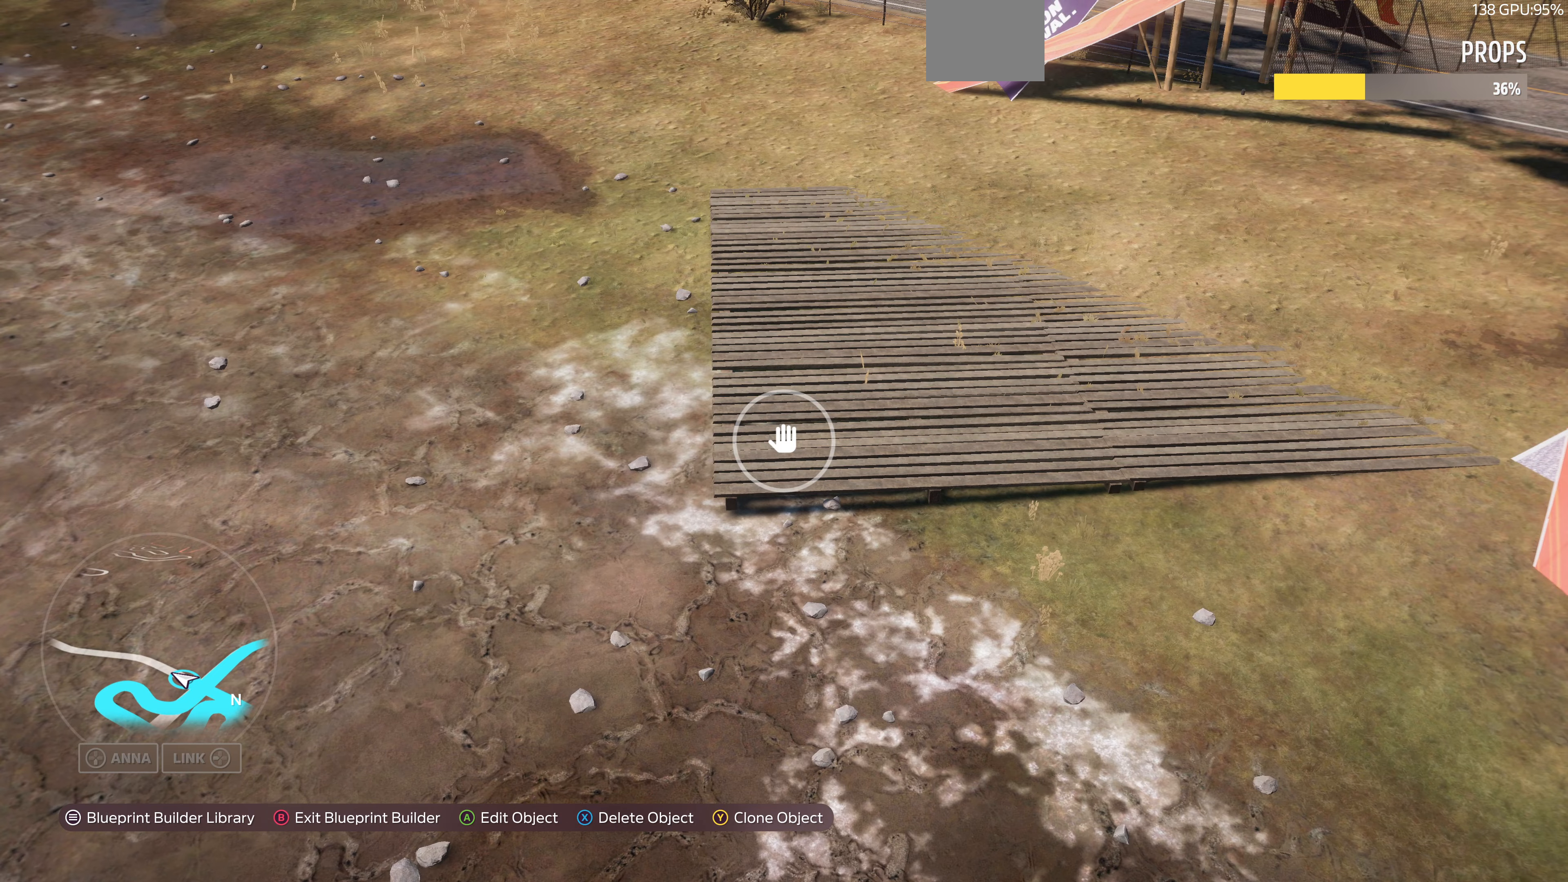
{"buttons": [], "left_stick": "left", "right_stick": "center", "events": [[200, "left_stick", "left"], [233, "TRIANGLE", "down"], [300, "TRIANGLE", "up"]]}
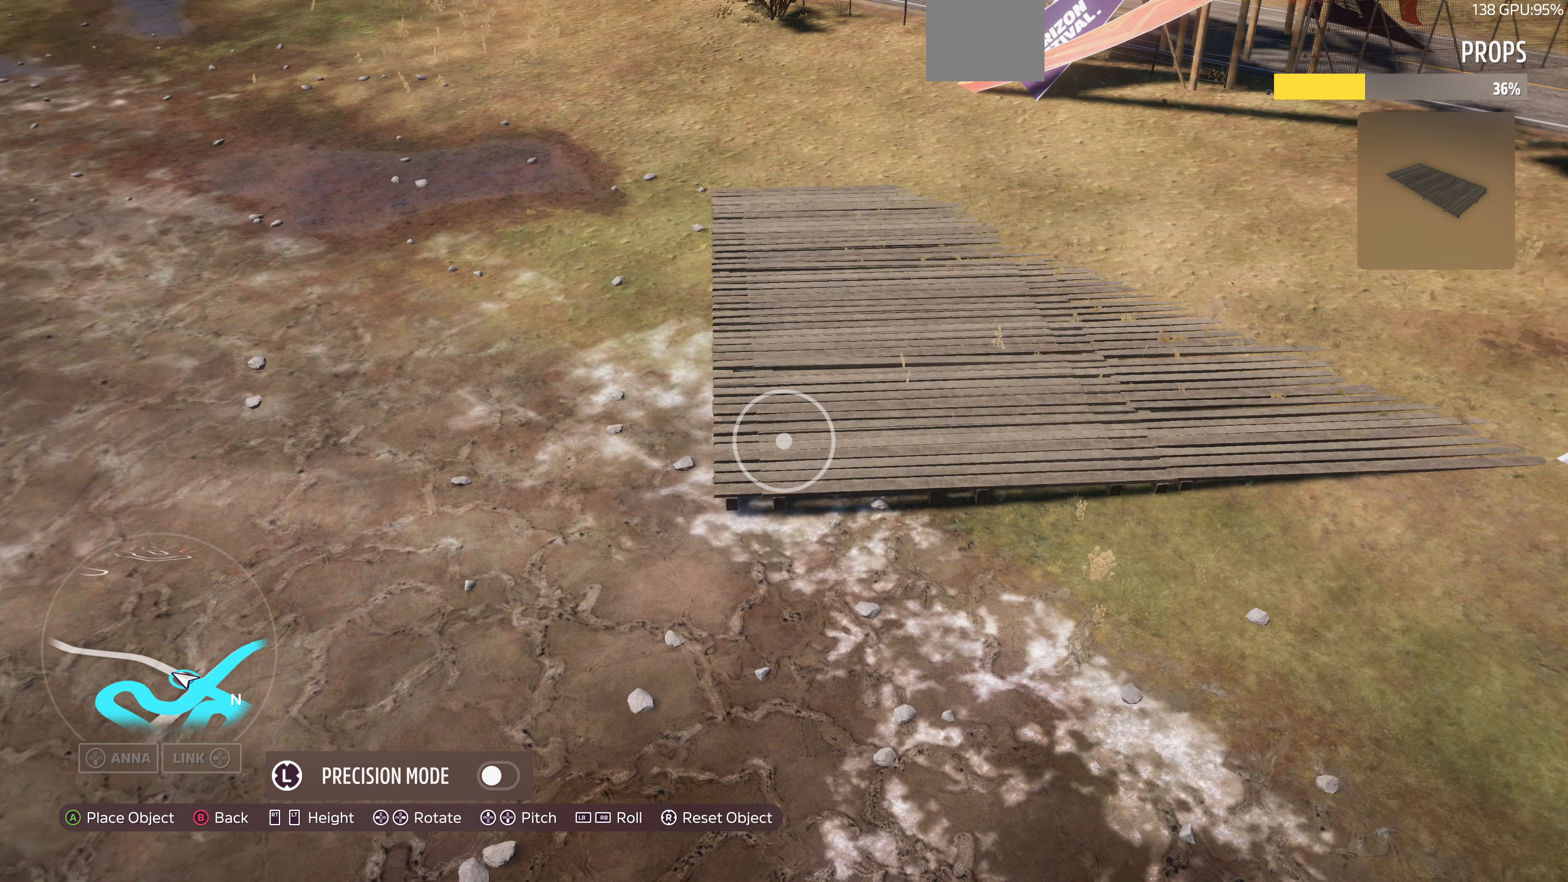
{"buttons": [], "left_stick": "left", "right_stick": "center", "events": []}